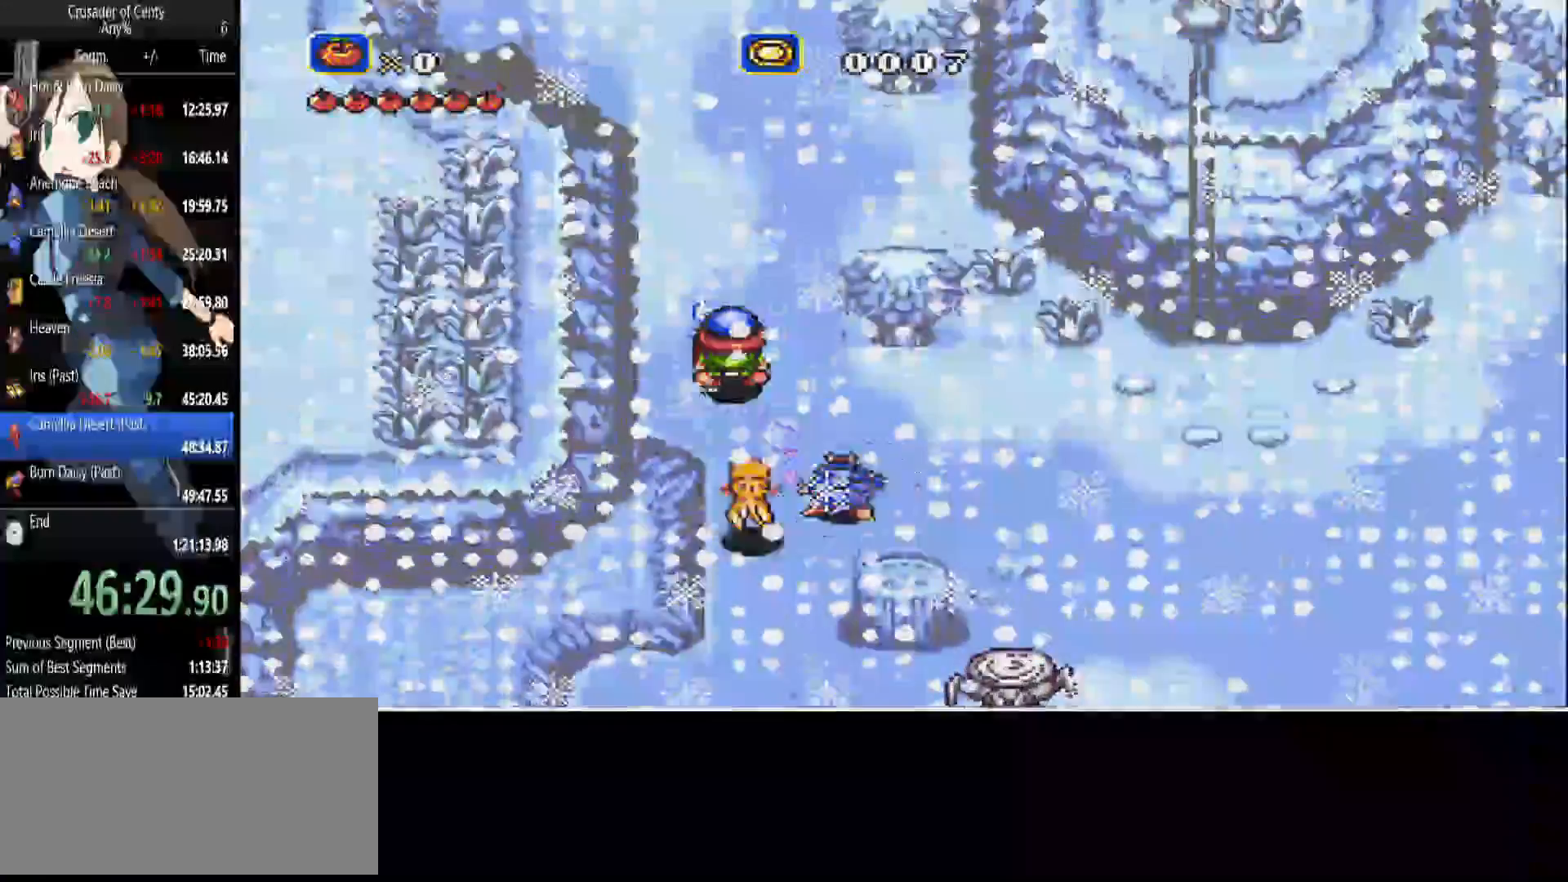
Gameplay with a controller (Xbox layout); each line is a JSON object with the inputs held at the frame after it. "events" lists button and stick changes between this image and that frame as [ms after this image, input, new state], when the widget could be followed in between. Not read: L1 L2 L3 R1 R2 R3.
{"buttons": ["DPAD_UP", "DPAD_LEFT"], "events": [[400, "DPAD_LEFT", "down"]]}
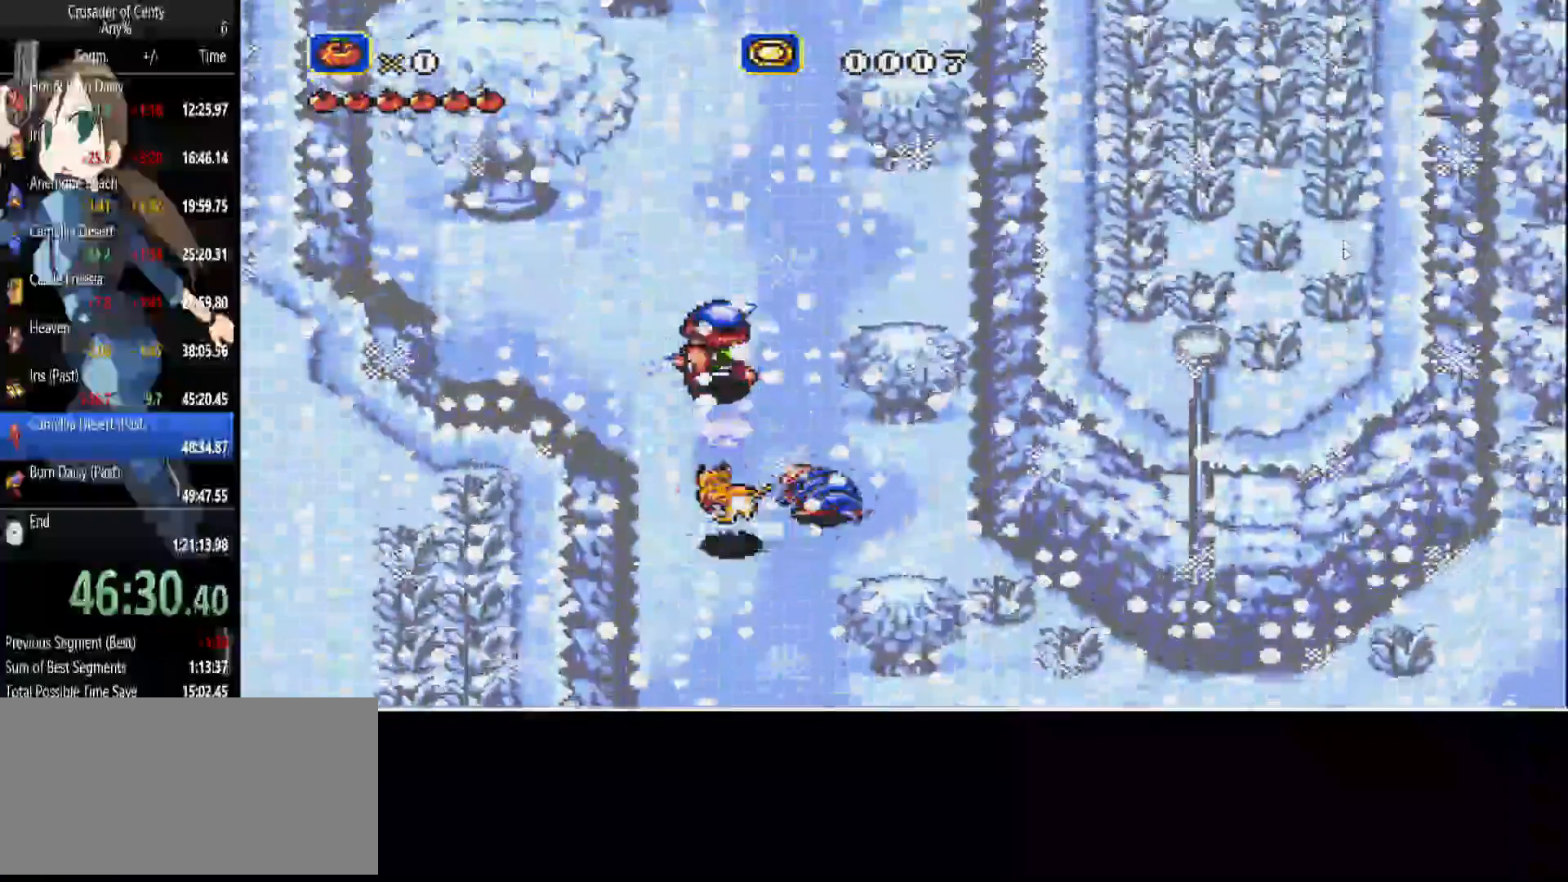
{"buttons": ["DPAD_UP"], "events": [[467, "DPAD_LEFT", "up"]]}
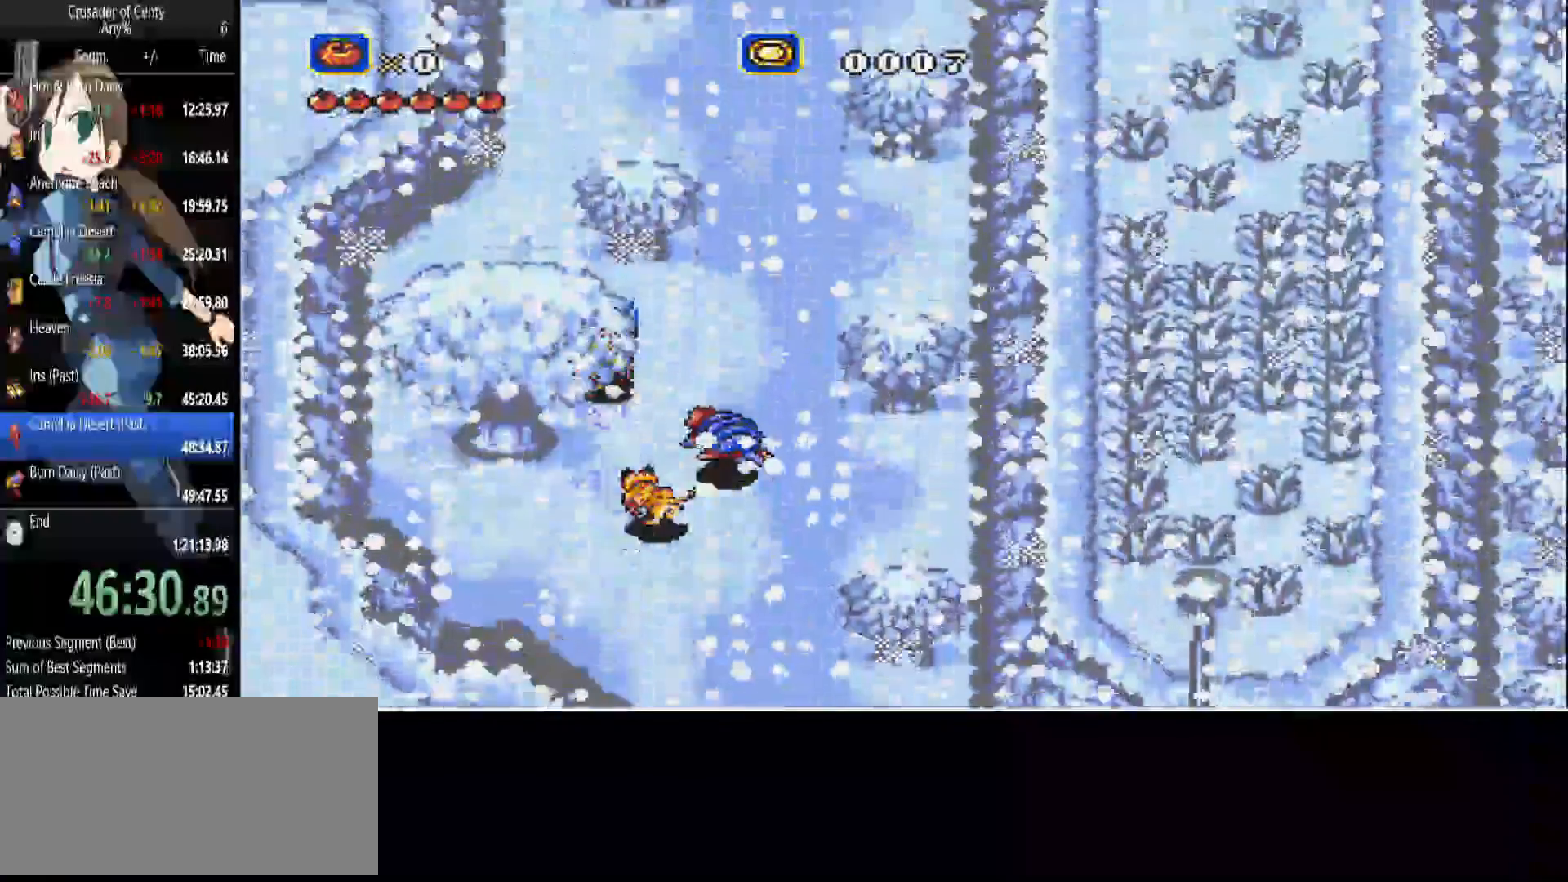
{"buttons": ["DPAD_UP", "DPAD_RIGHT"], "events": [[67, "DPAD_RIGHT", "down"], [250, "DPAD_LEFT", "down"], [250, "DPAD_UP", "up"], [433, "DPAD_LEFT", "up"], [433, "DPAD_UP", "down"]]}
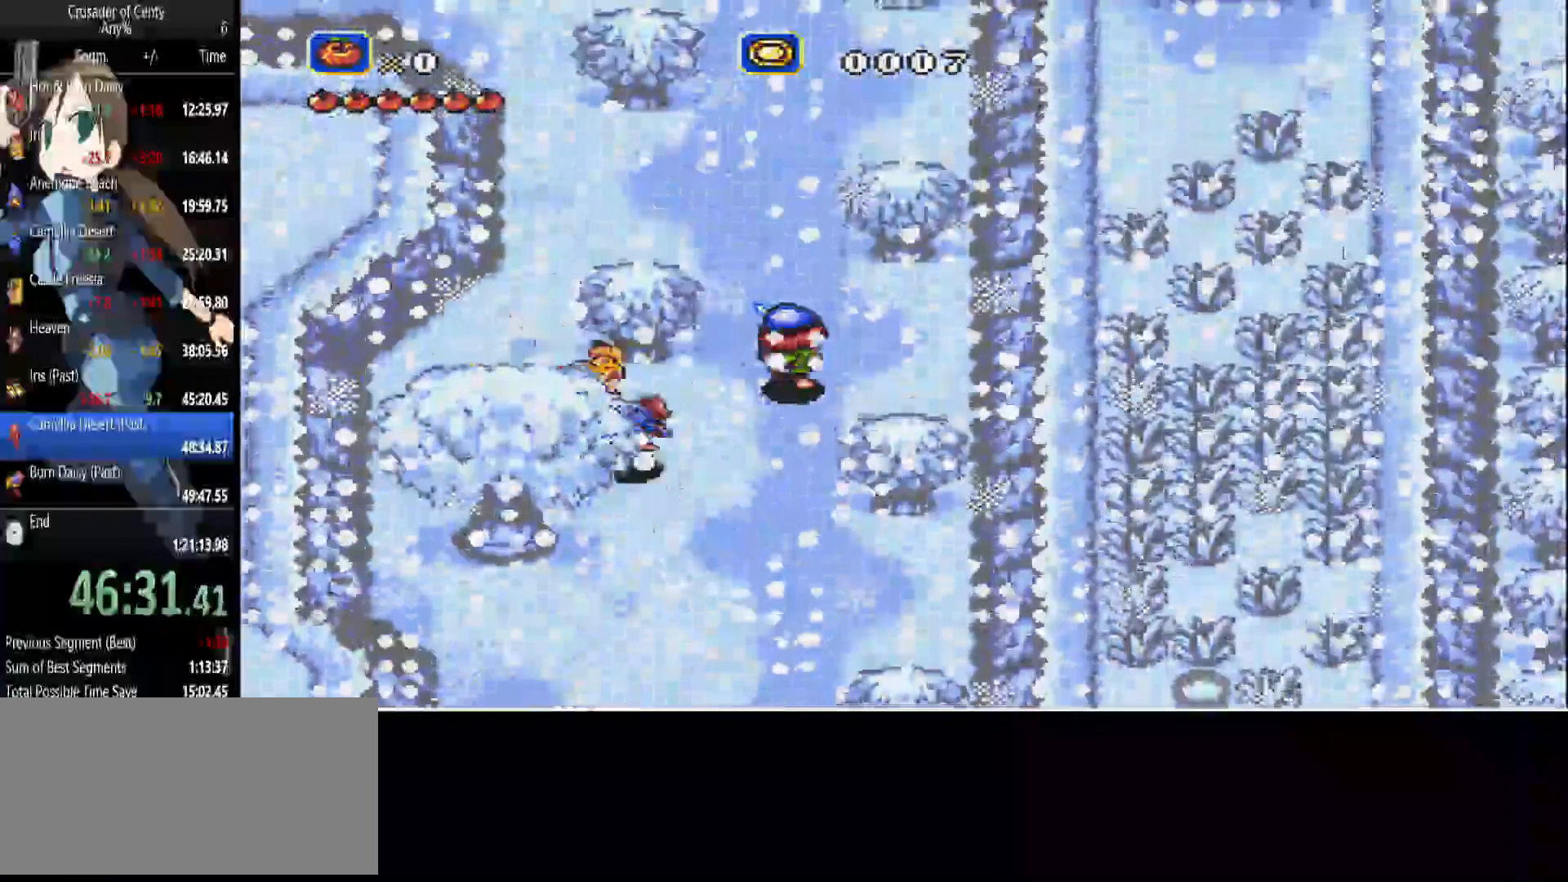
{"buttons": ["DPAD_UP", "DPAD_LEFT"], "events": [[17, "DPAD_RIGHT", "up"], [83, "DPAD_LEFT", "down"]]}
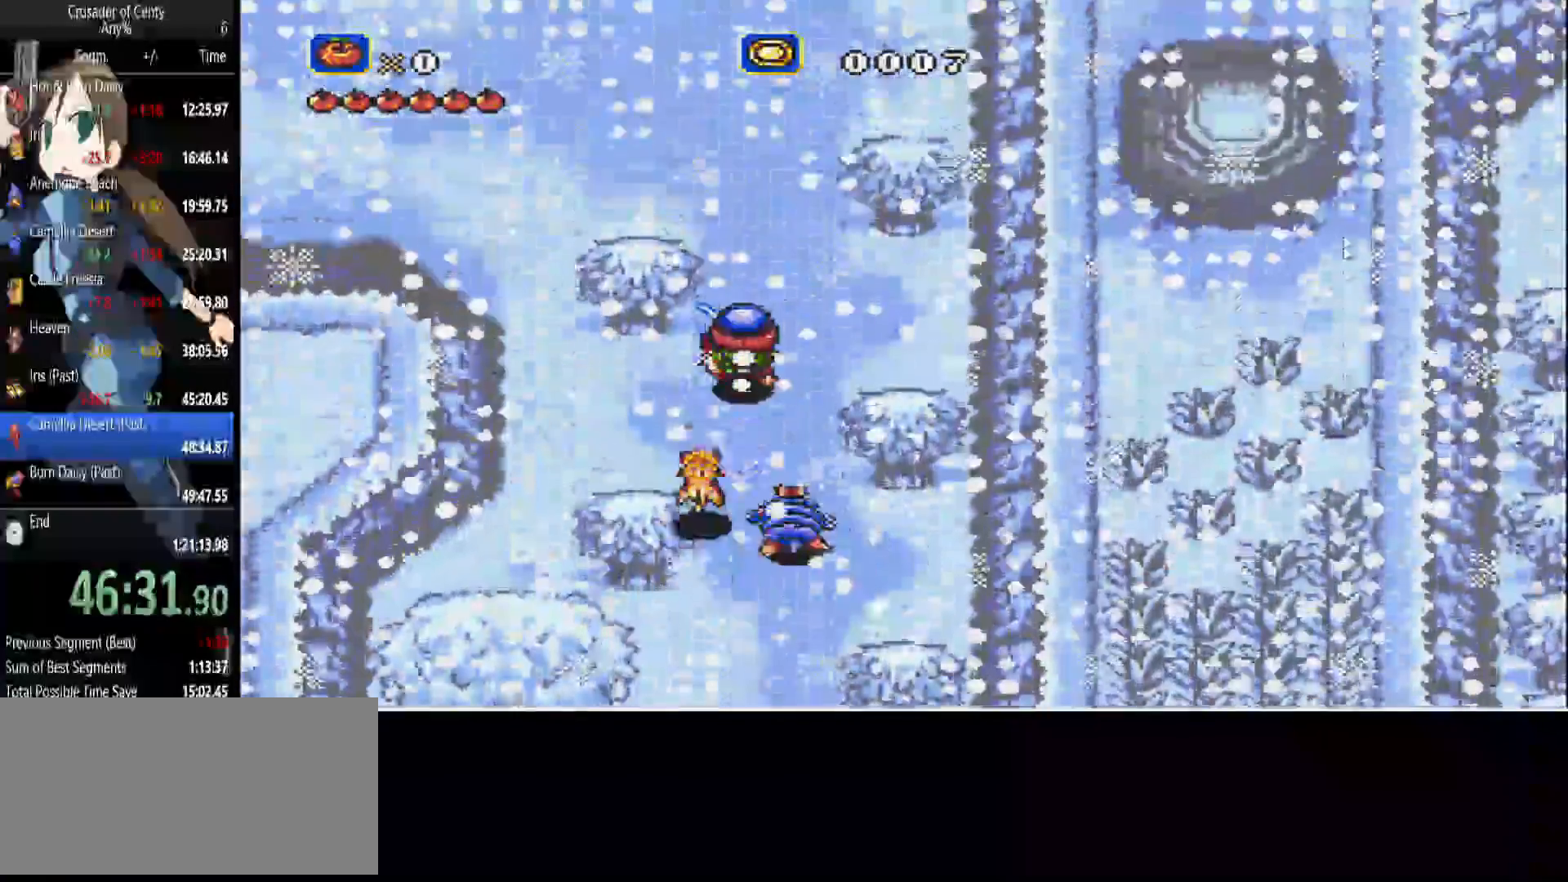
{"buttons": ["DPAD_LEFT"], "events": [[417, "DPAD_UP", "up"]]}
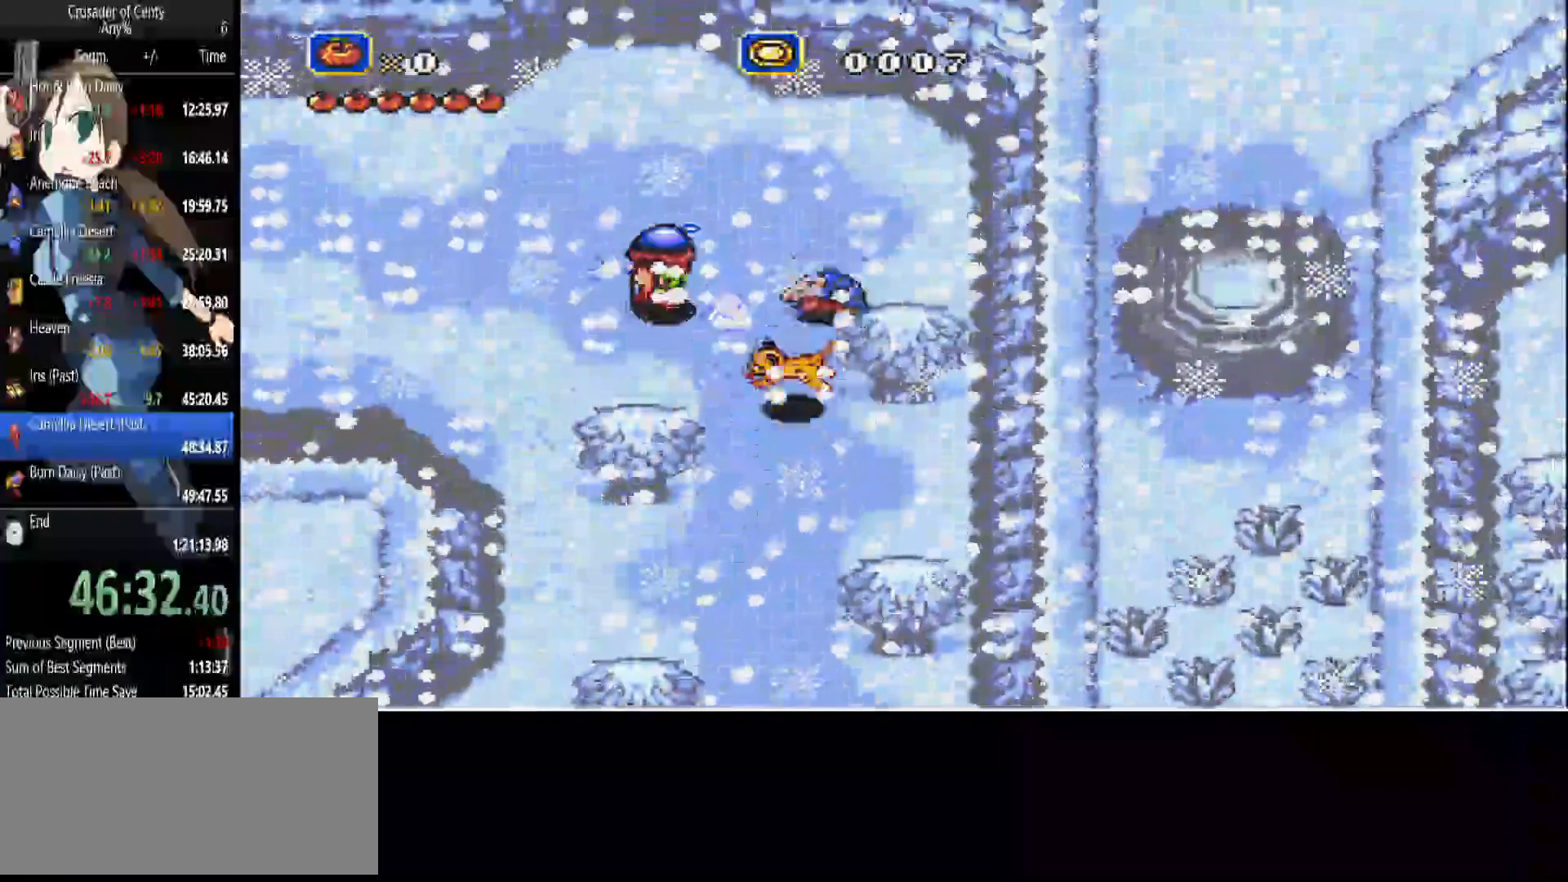
{"buttons": ["DPAD_LEFT"], "events": [[100, "DPAD_UP", "down"], [150, "DPAD_UP", "up"]]}
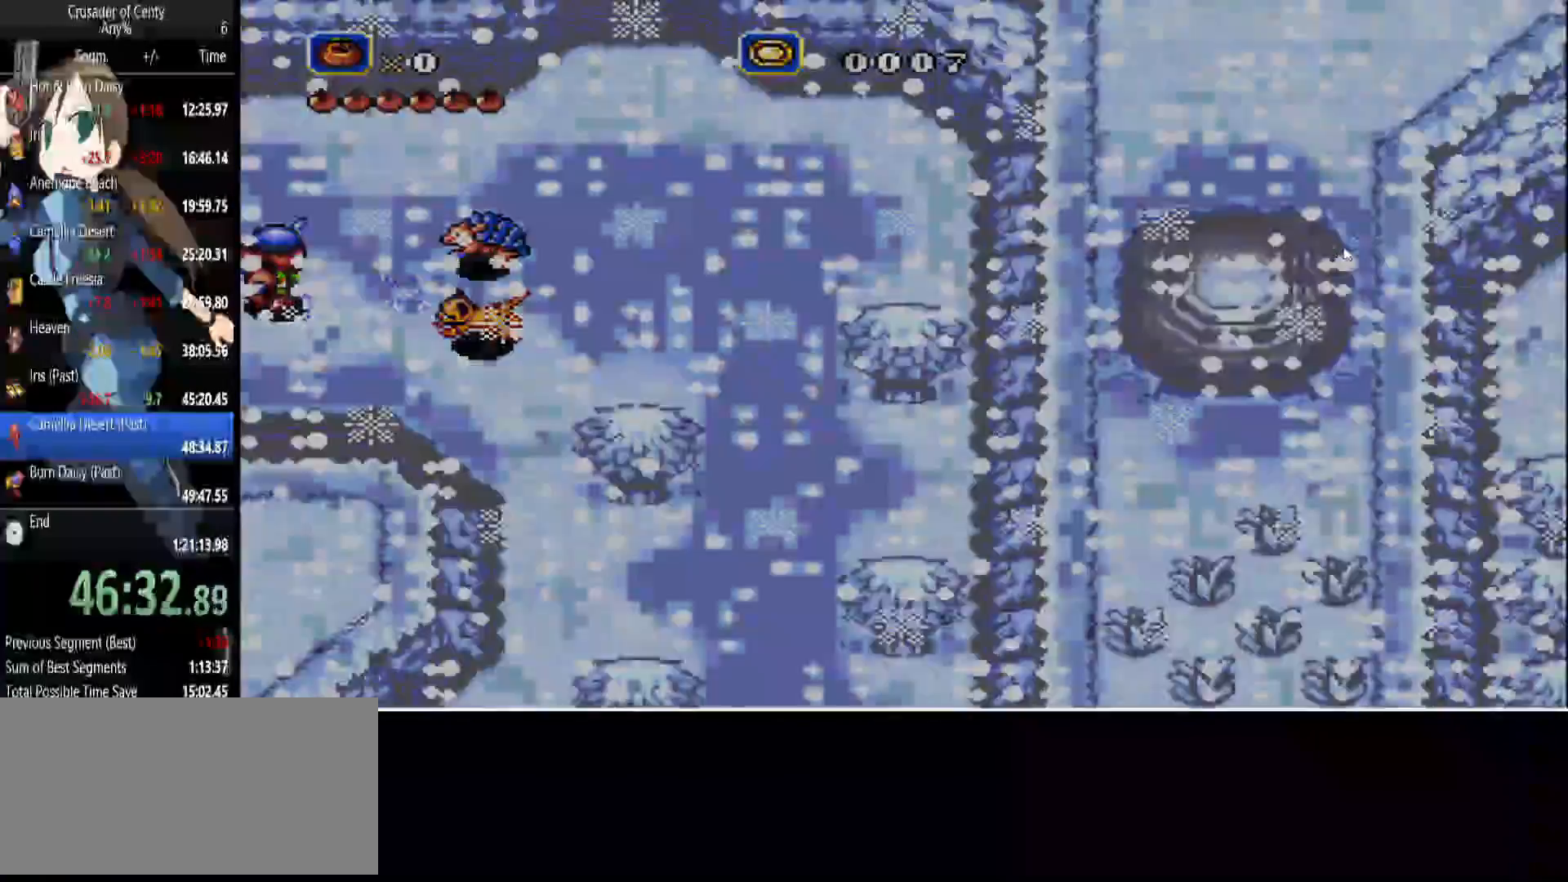
{"buttons": [], "events": [[217, "DPAD_LEFT", "up"]]}
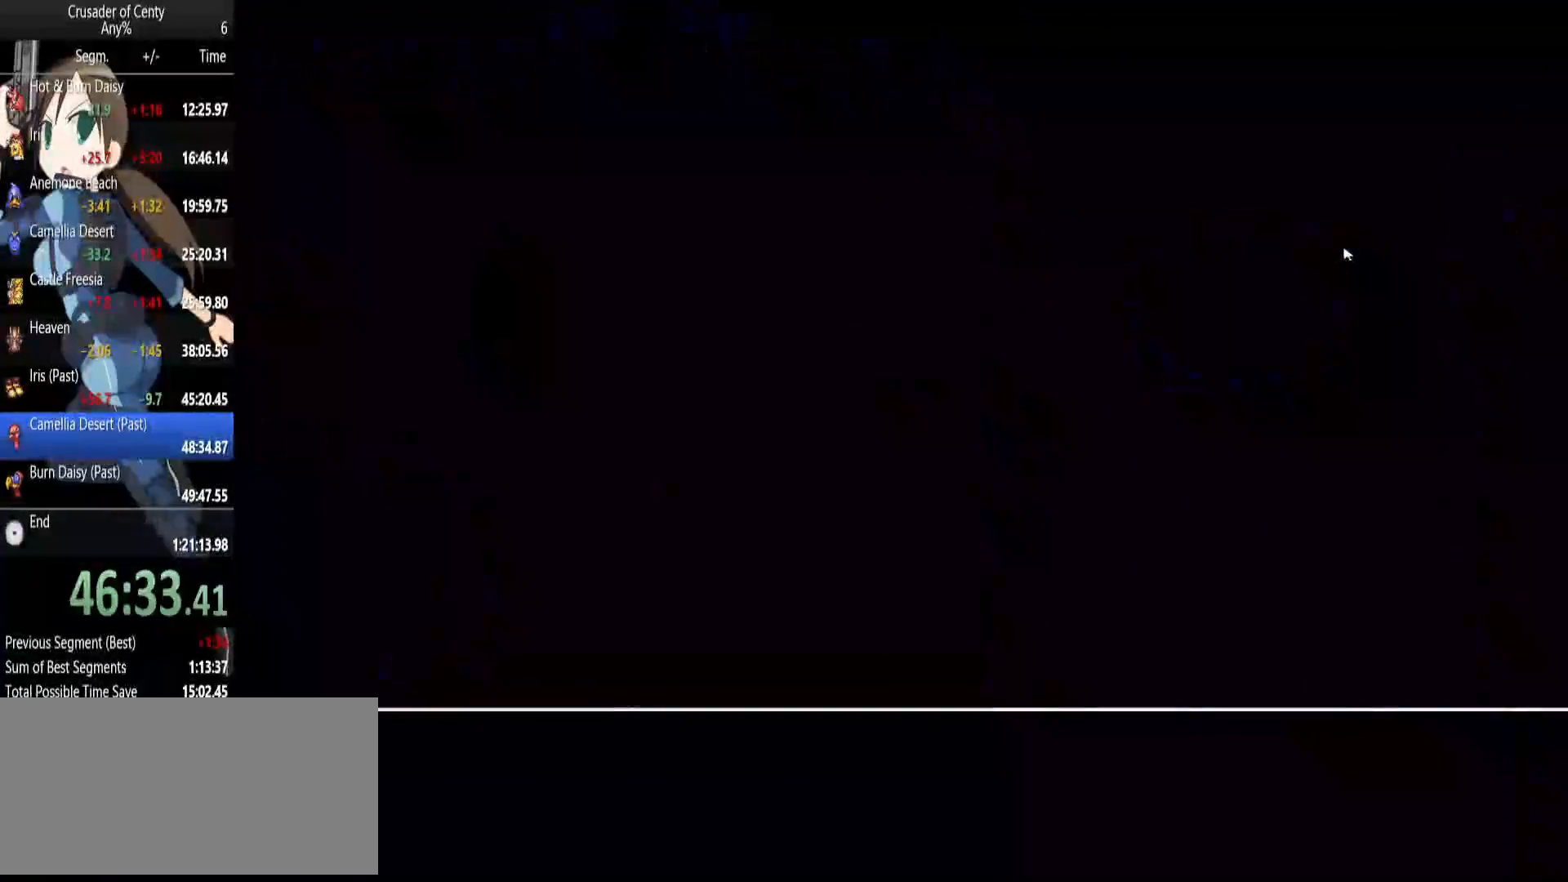
{"buttons": [], "events": []}
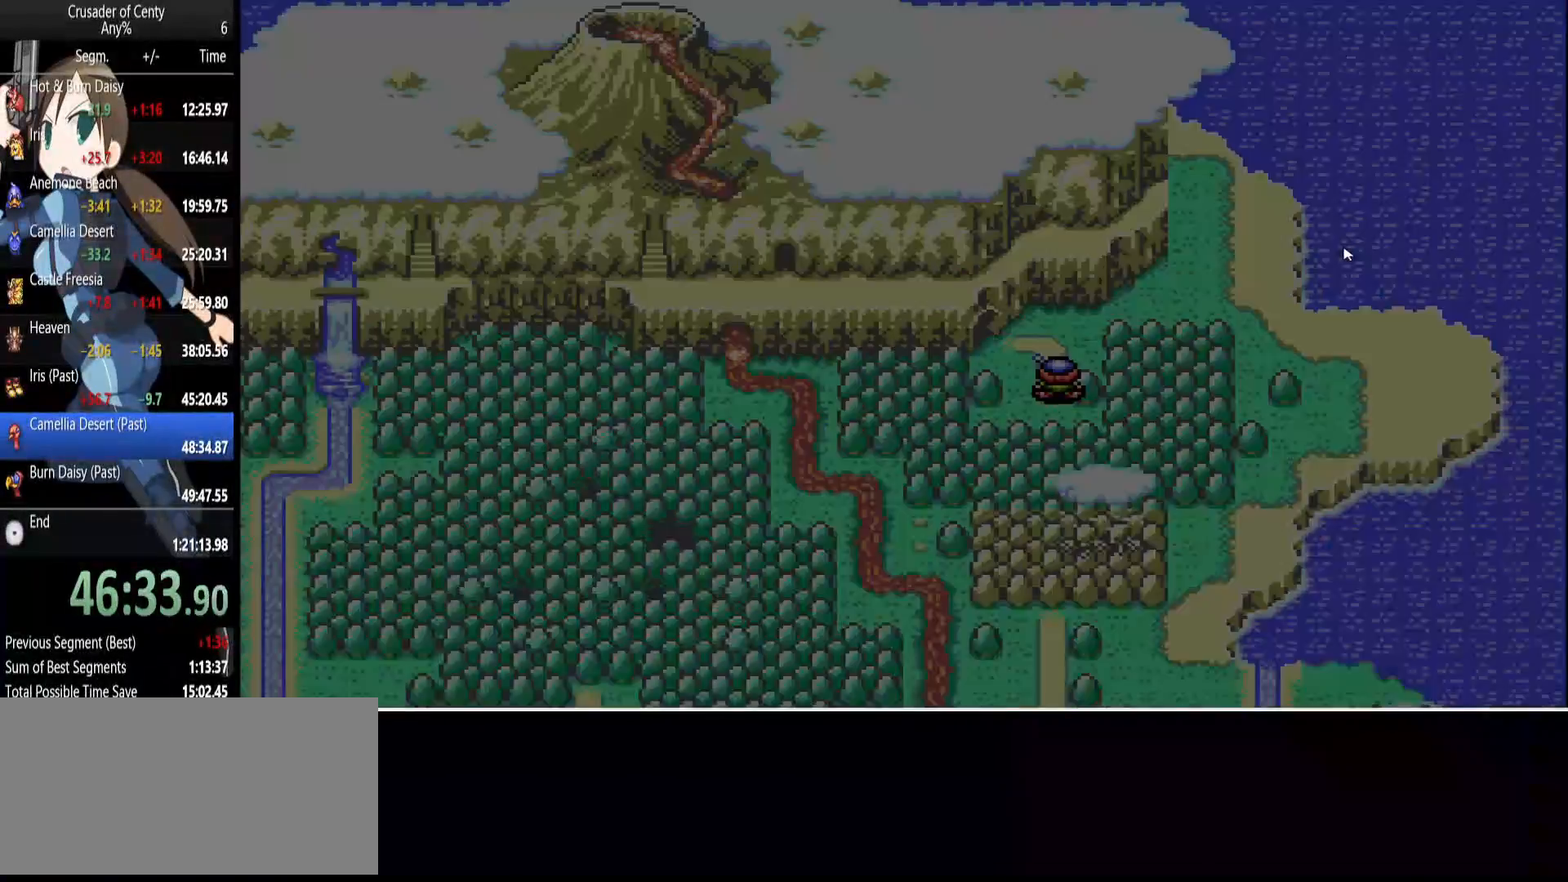
{"buttons": [], "events": []}
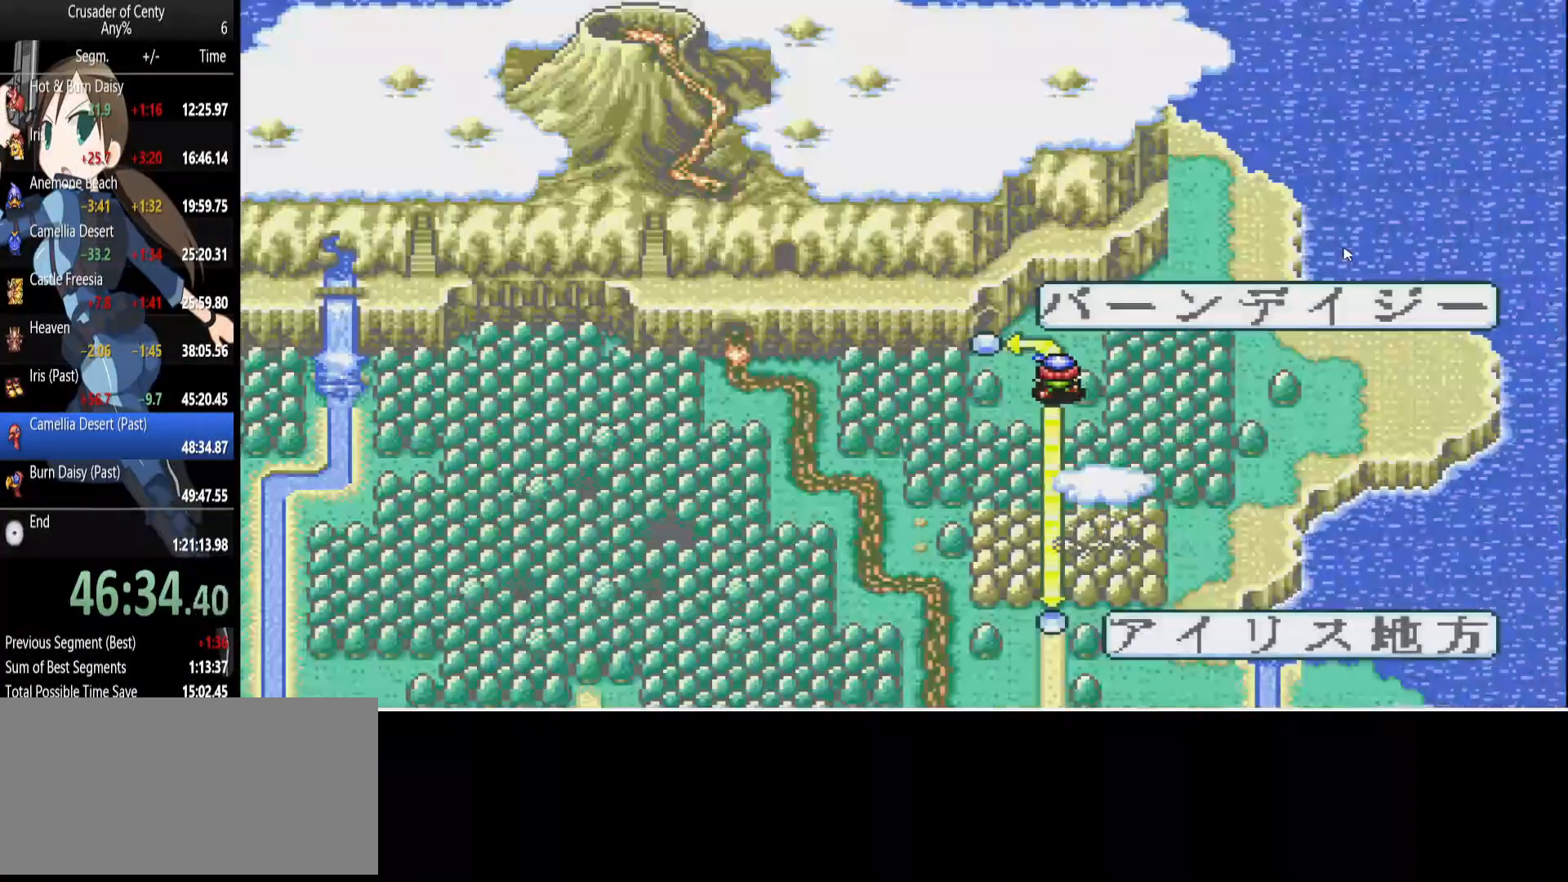
{"buttons": ["DPAD_UP", "DPAD_LEFT"], "events": [[400, "DPAD_UP", "down"], [500, "DPAD_LEFT", "down"]]}
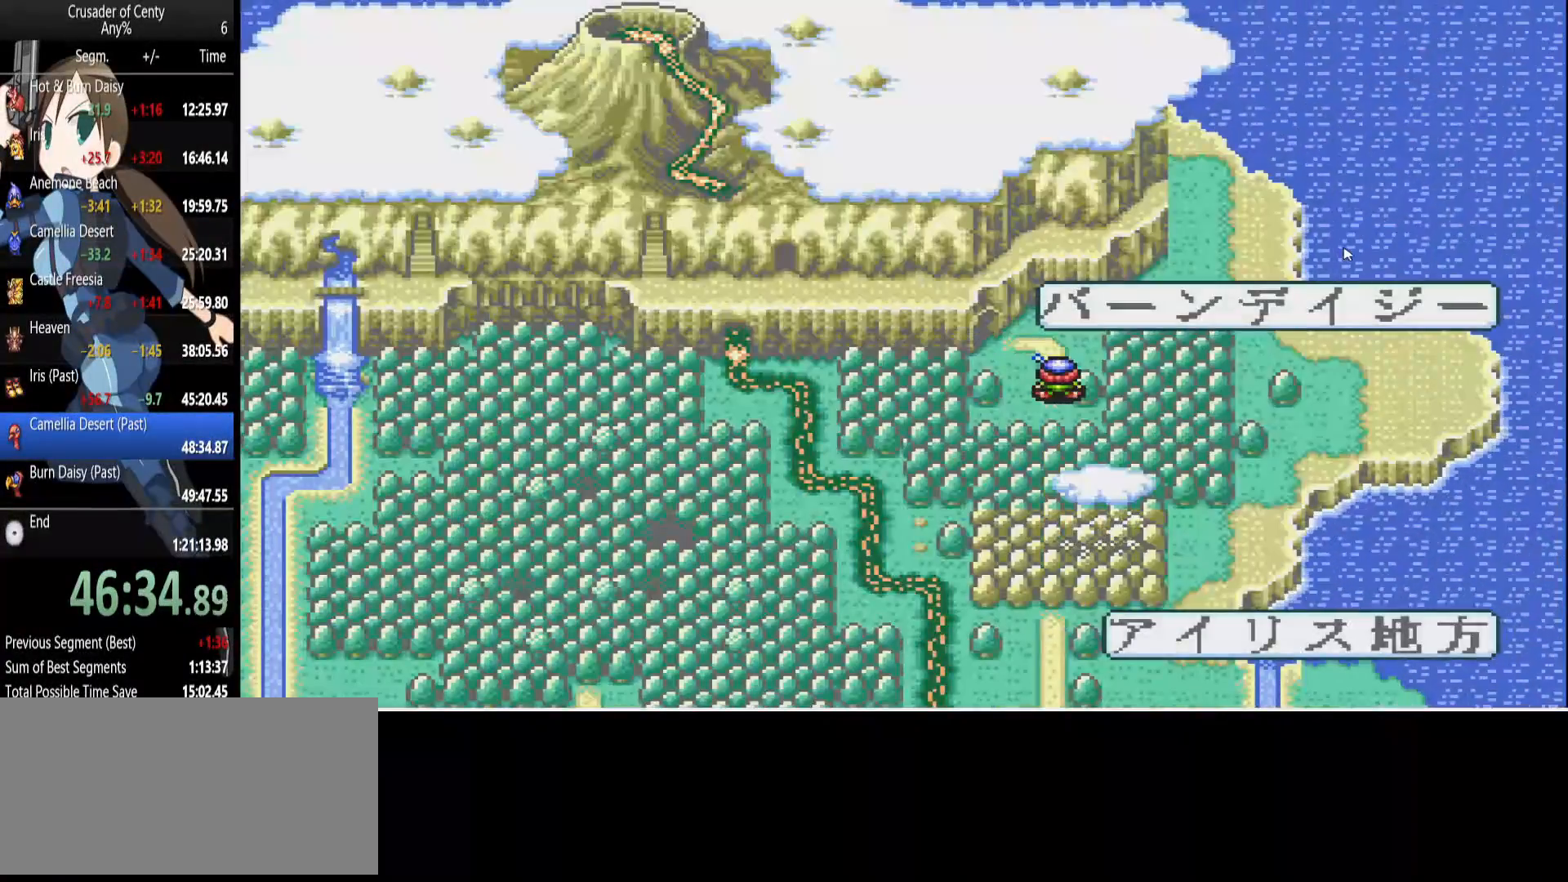
{"buttons": [], "events": [[50, "DPAD_UP", "up"], [133, "DPAD_LEFT", "up"]]}
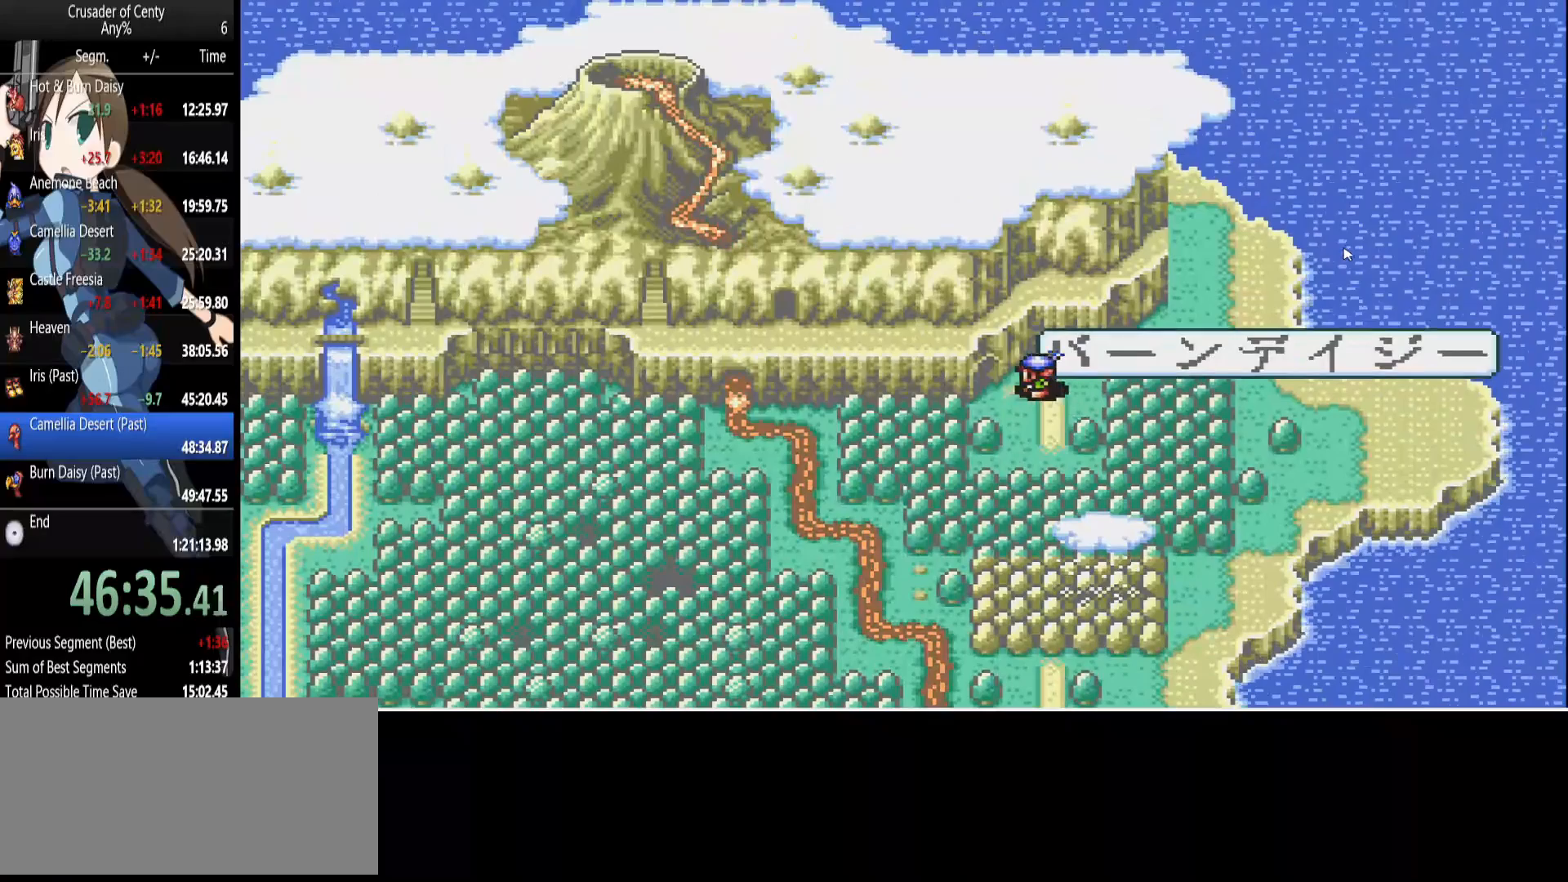
{"buttons": [], "events": [[250, "A", "down"], [300, "A", "up"]]}
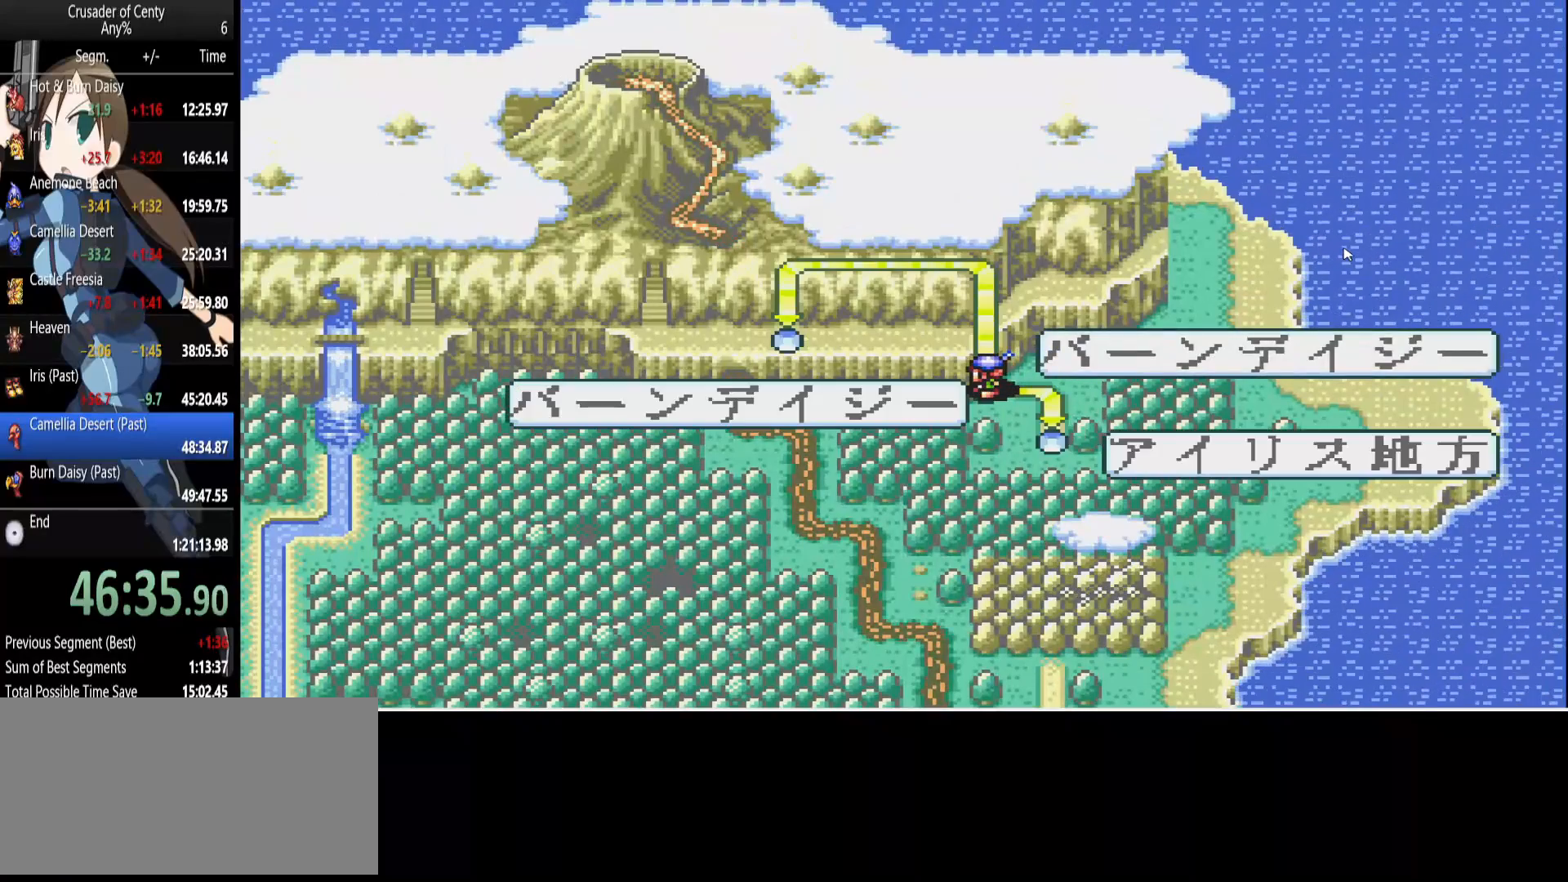
{"buttons": [], "events": [[83, "A", "down"], [167, "A", "up"]]}
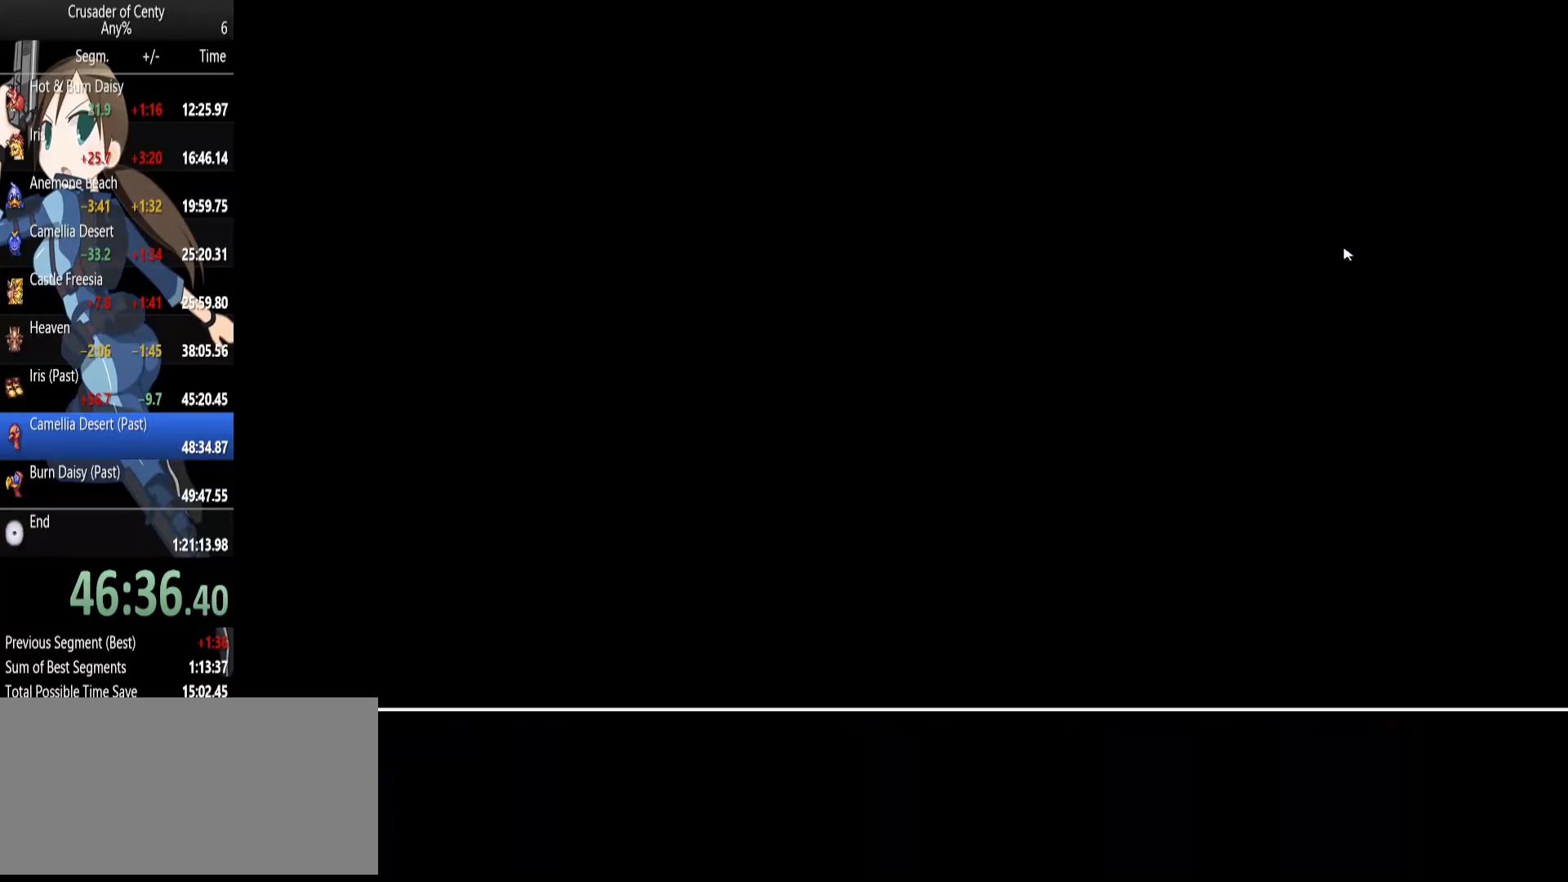
{"buttons": [], "events": []}
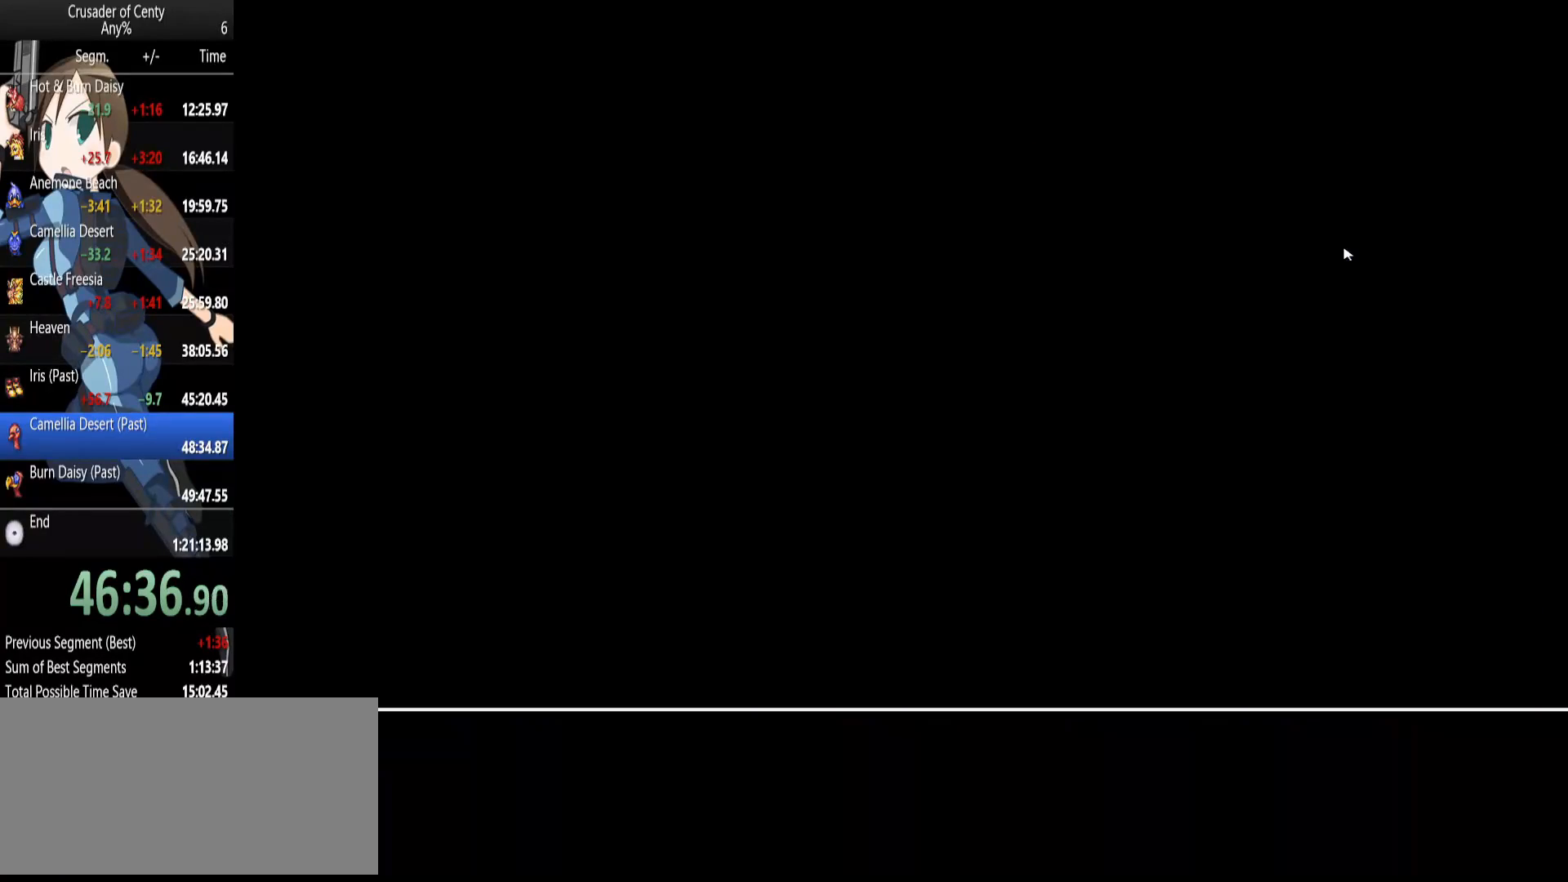
{"buttons": [], "events": []}
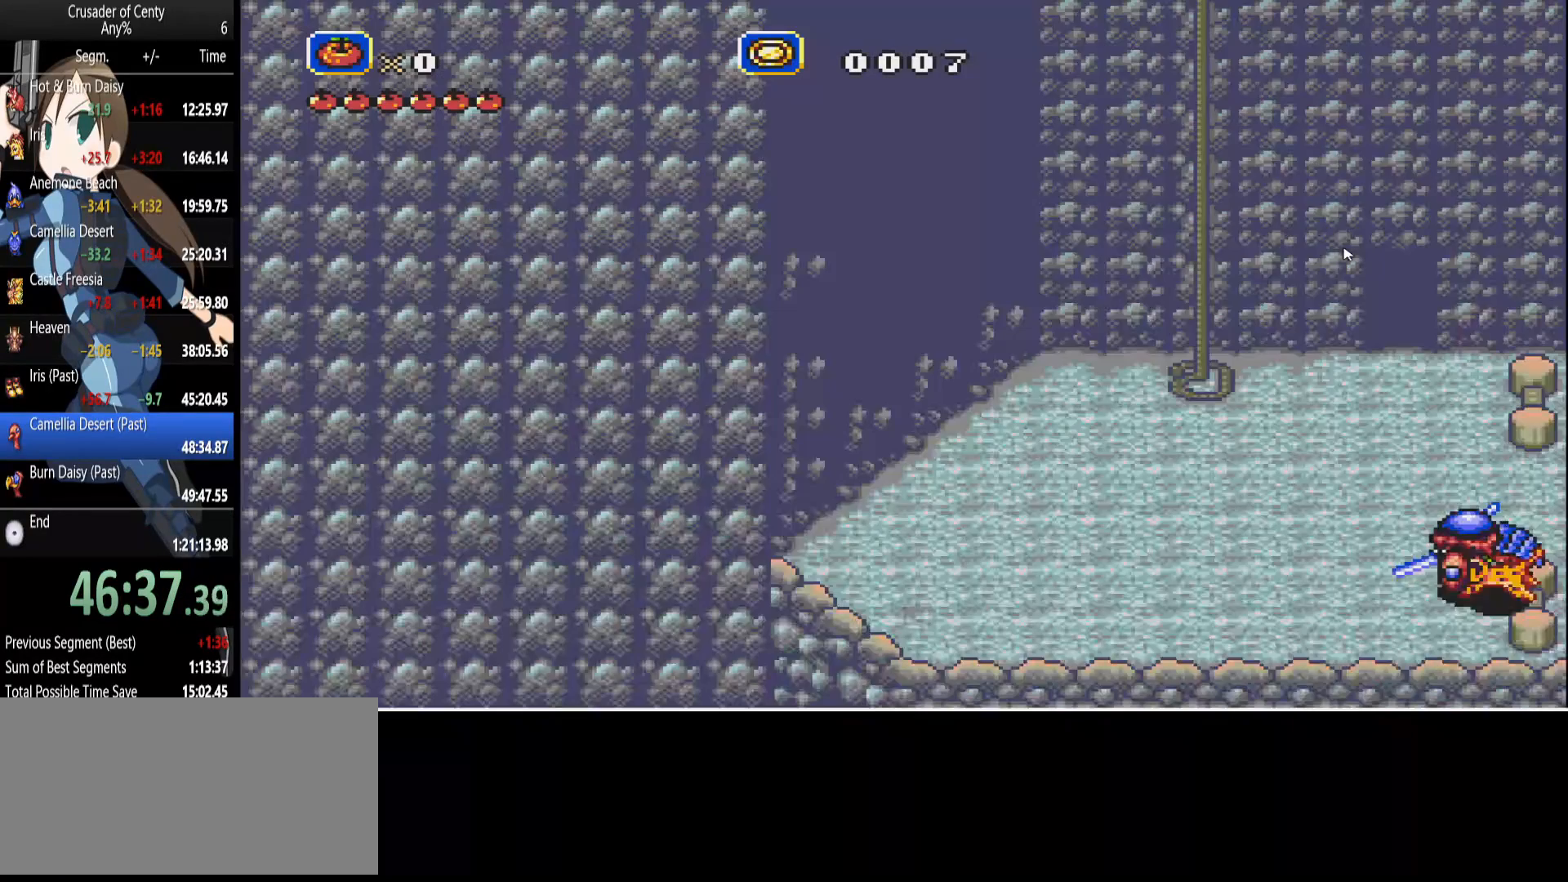
{"buttons": ["DPAD_UP", "DPAD_LEFT"], "events": [[450, "DPAD_LEFT", "down"], [450, "DPAD_UP", "down"]]}
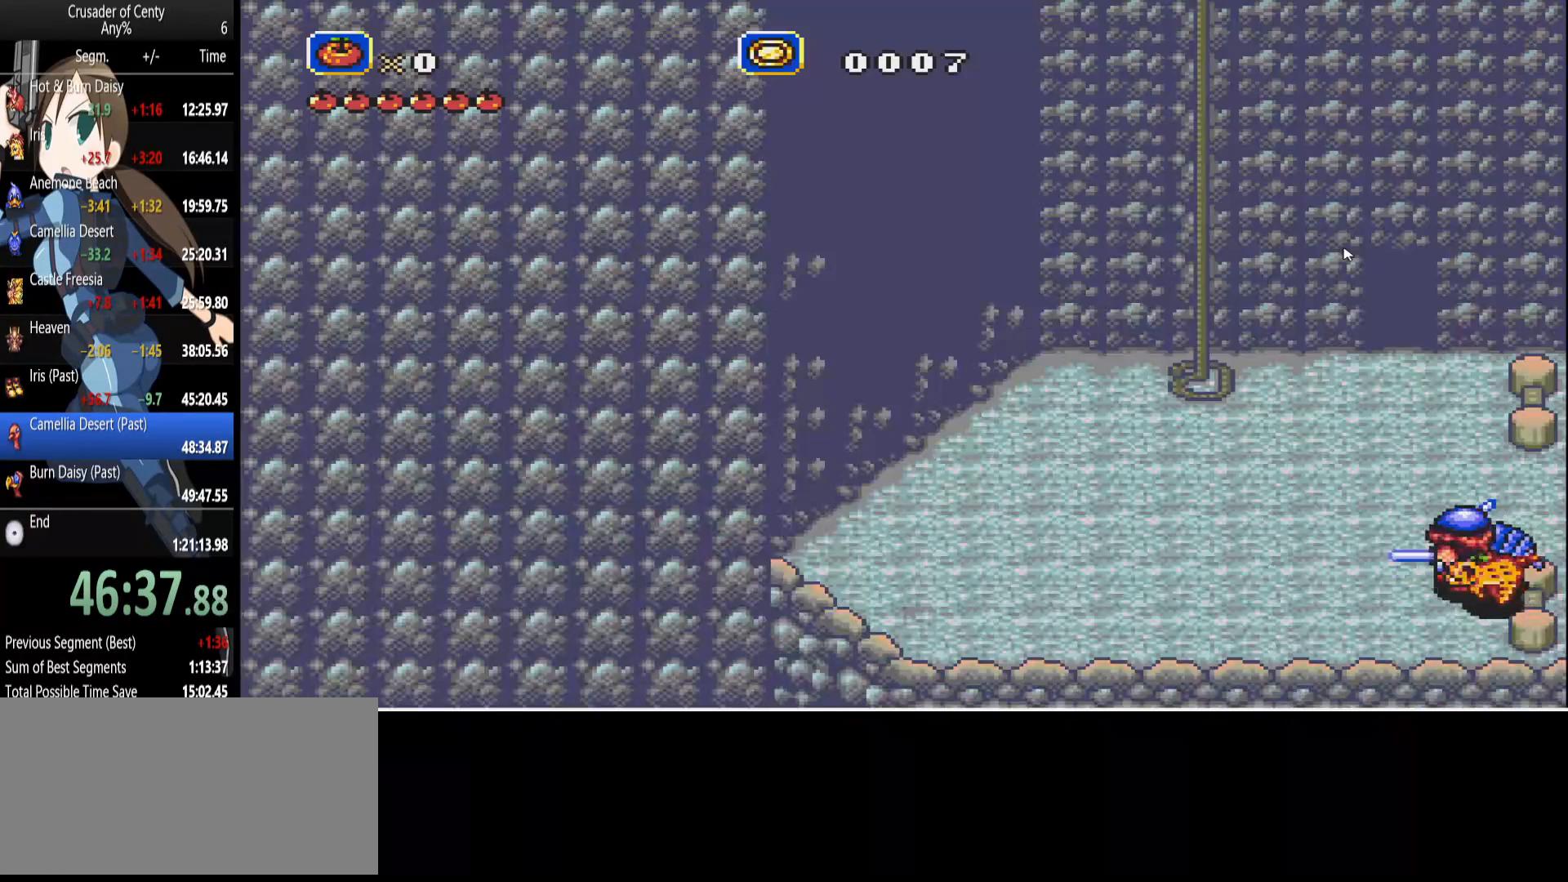
{"buttons": ["DPAD_UP"], "events": [[233, "DPAD_LEFT", "up"]]}
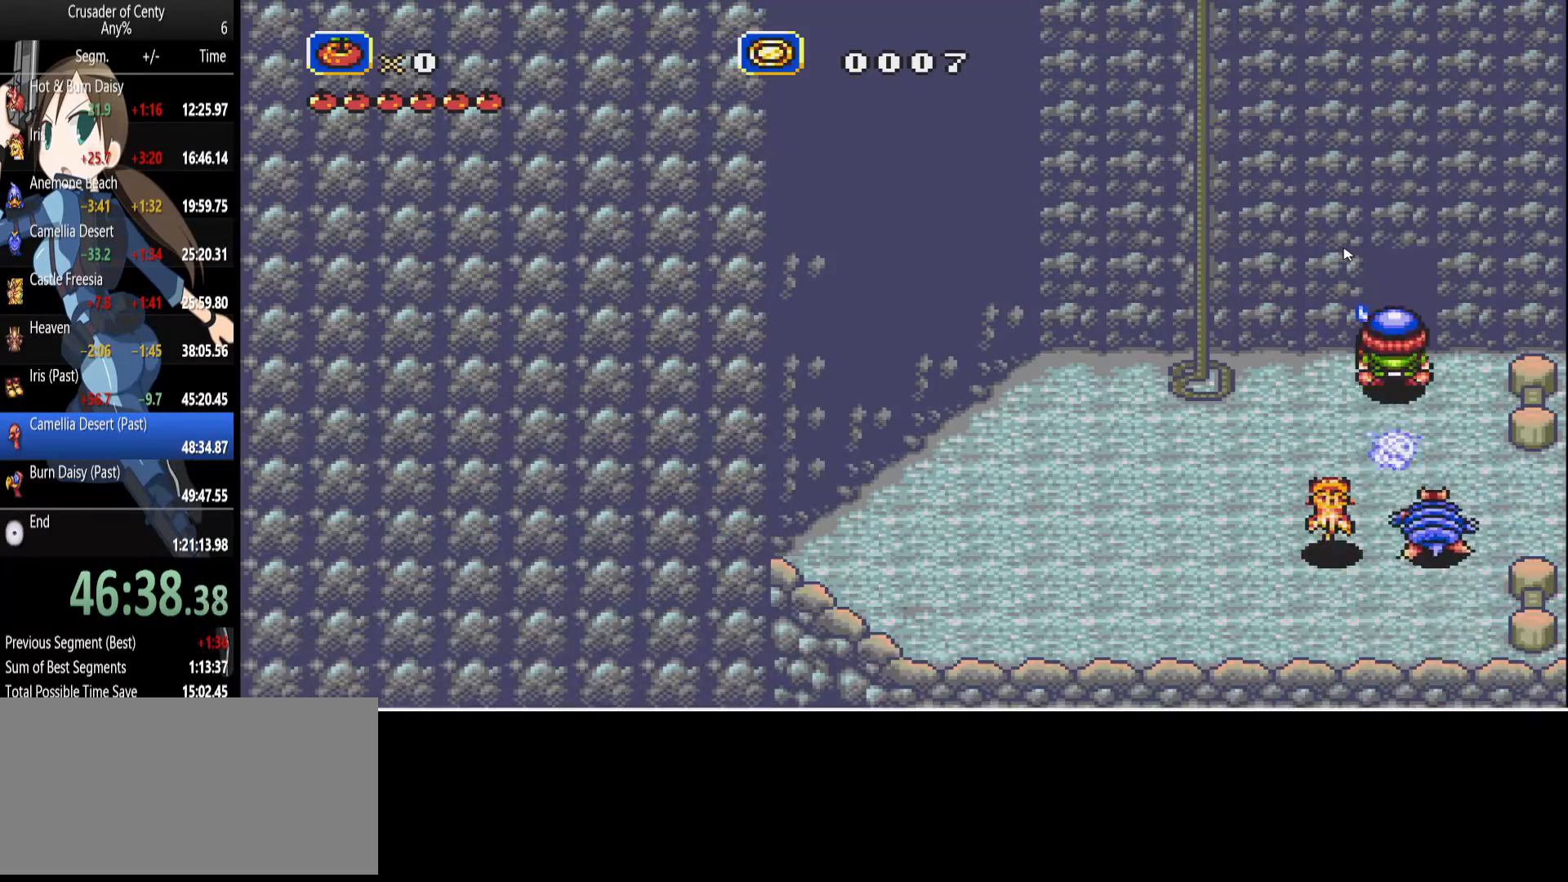
{"buttons": [], "events": [[483, "DPAD_UP", "up"]]}
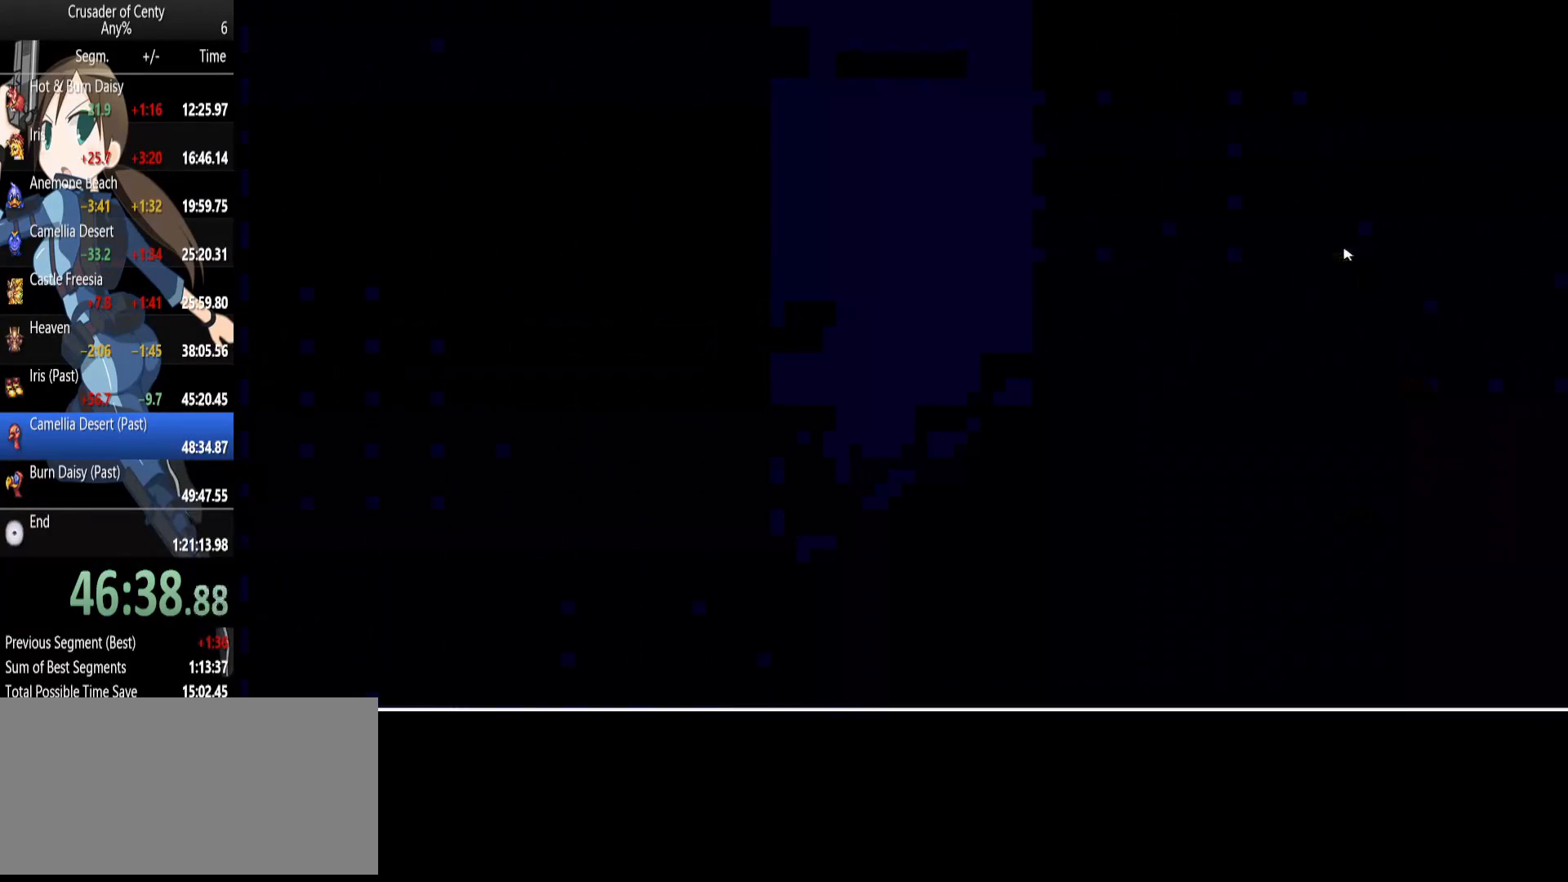
{"buttons": [], "events": []}
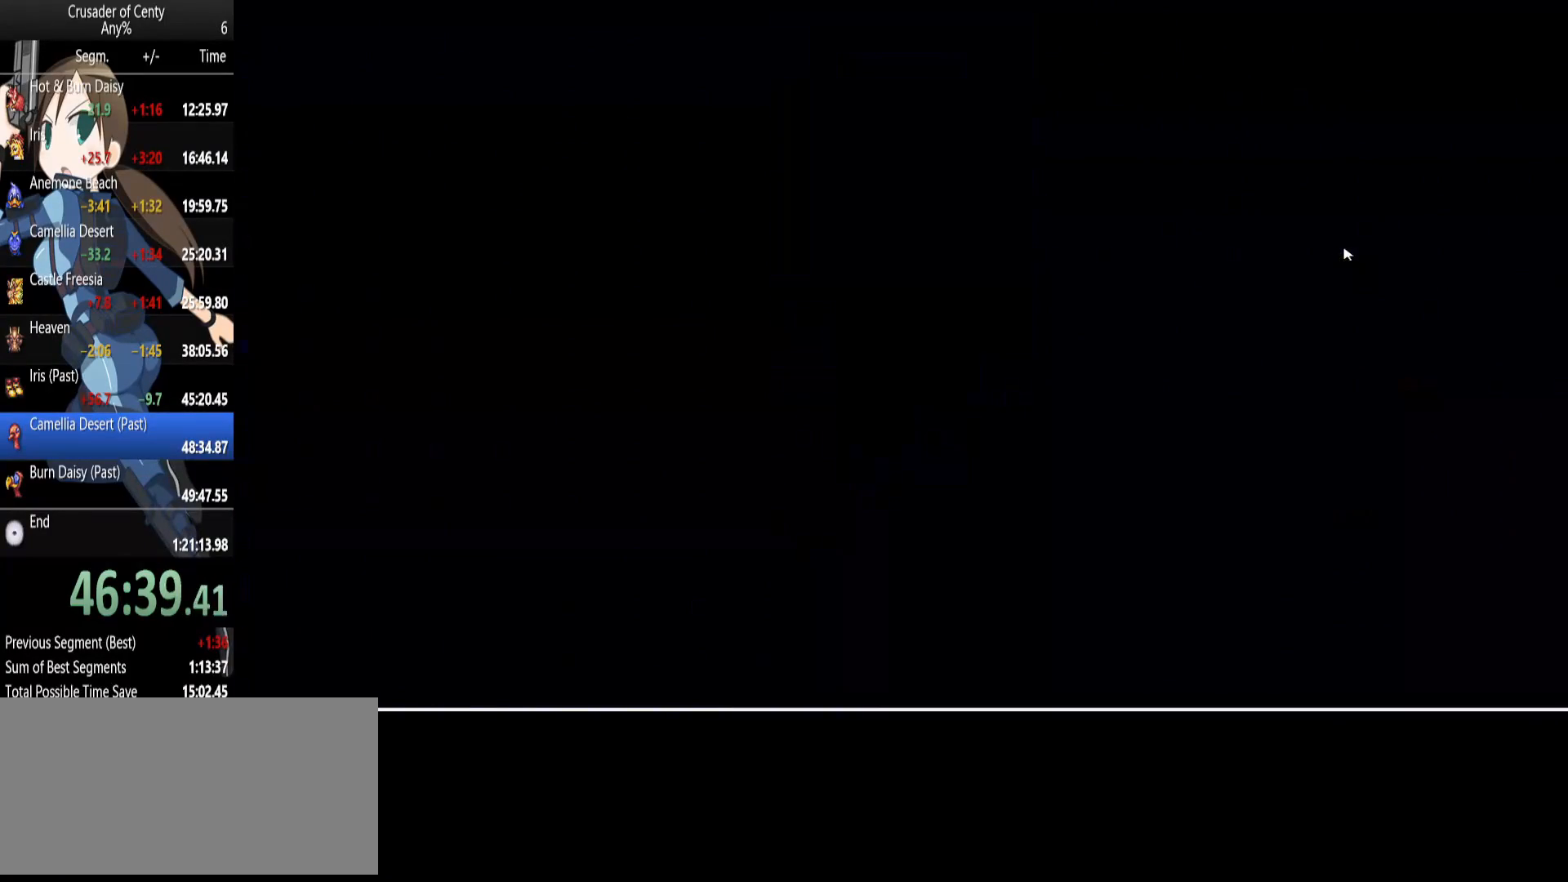
{"buttons": [], "events": []}
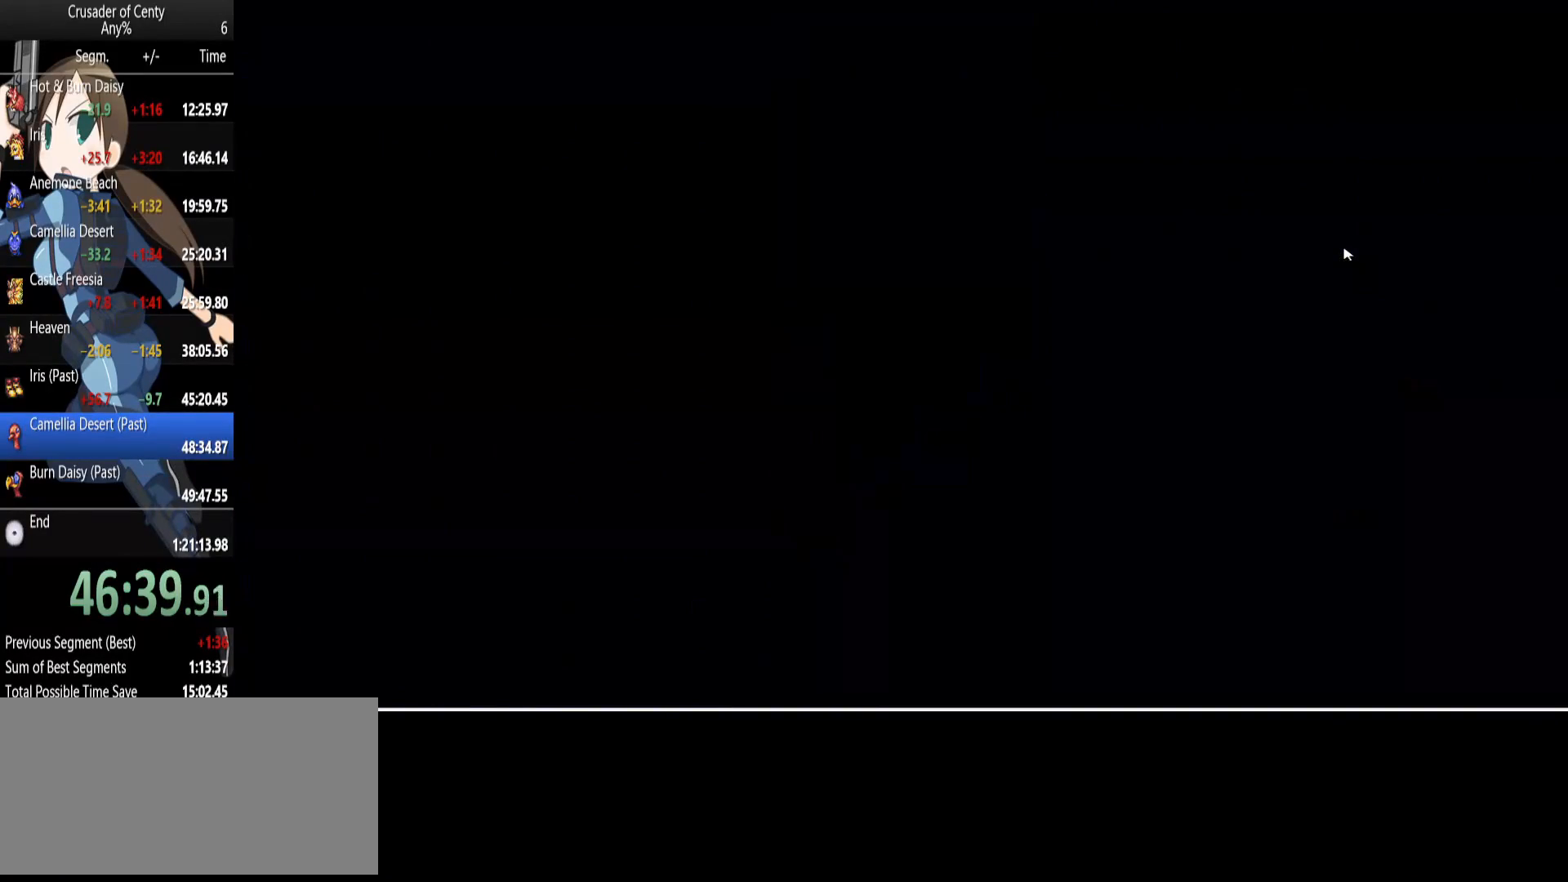
{"buttons": [], "events": []}
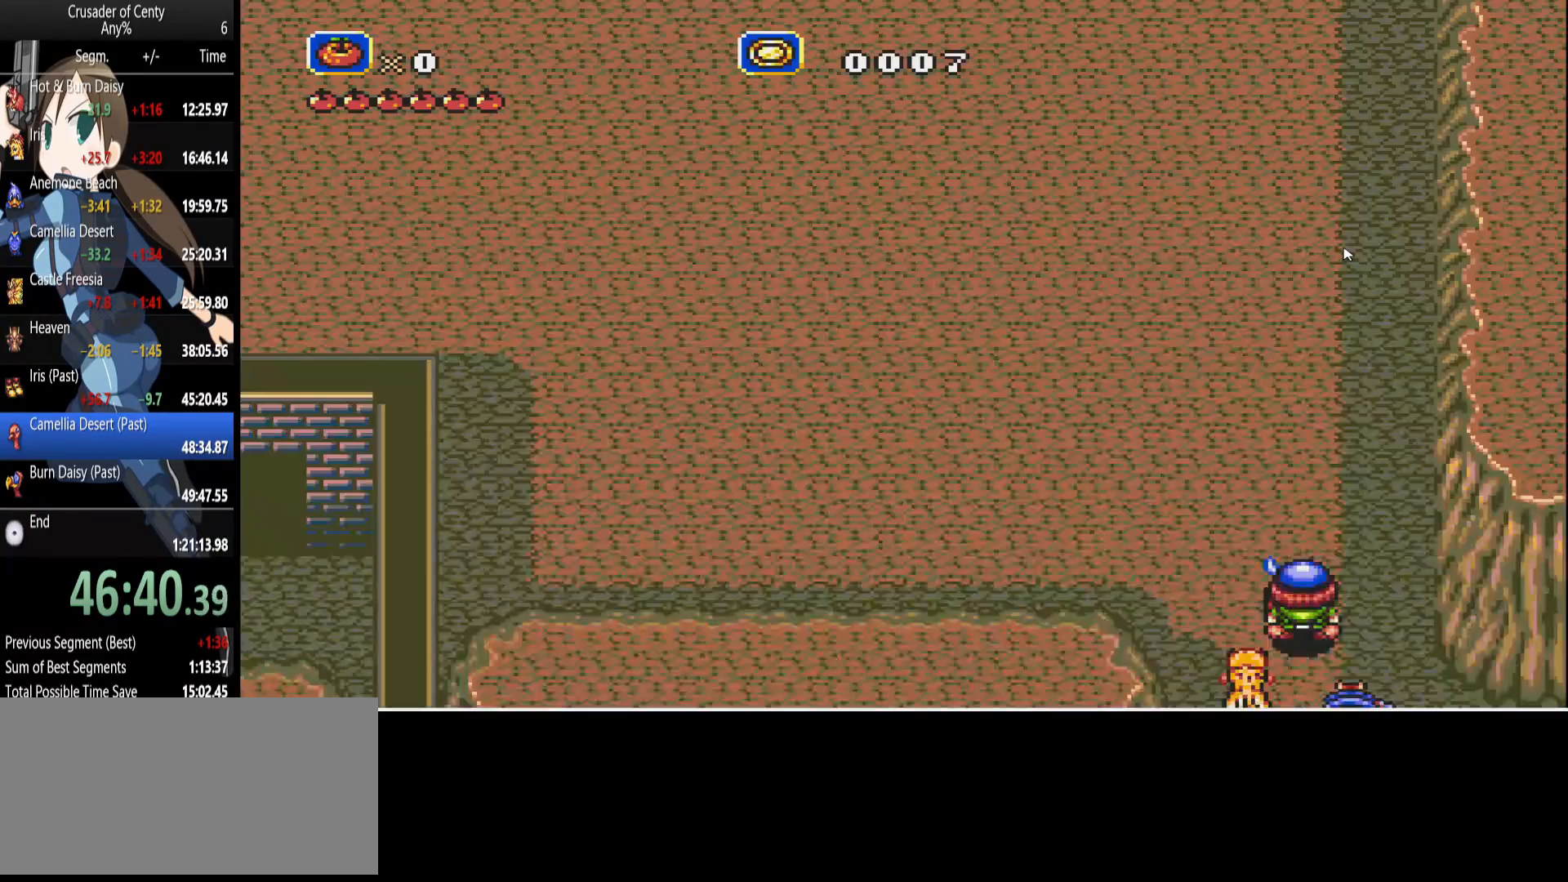
{"buttons": ["DPAD_DOWN"], "events": [[500, "DPAD_DOWN", "down"]]}
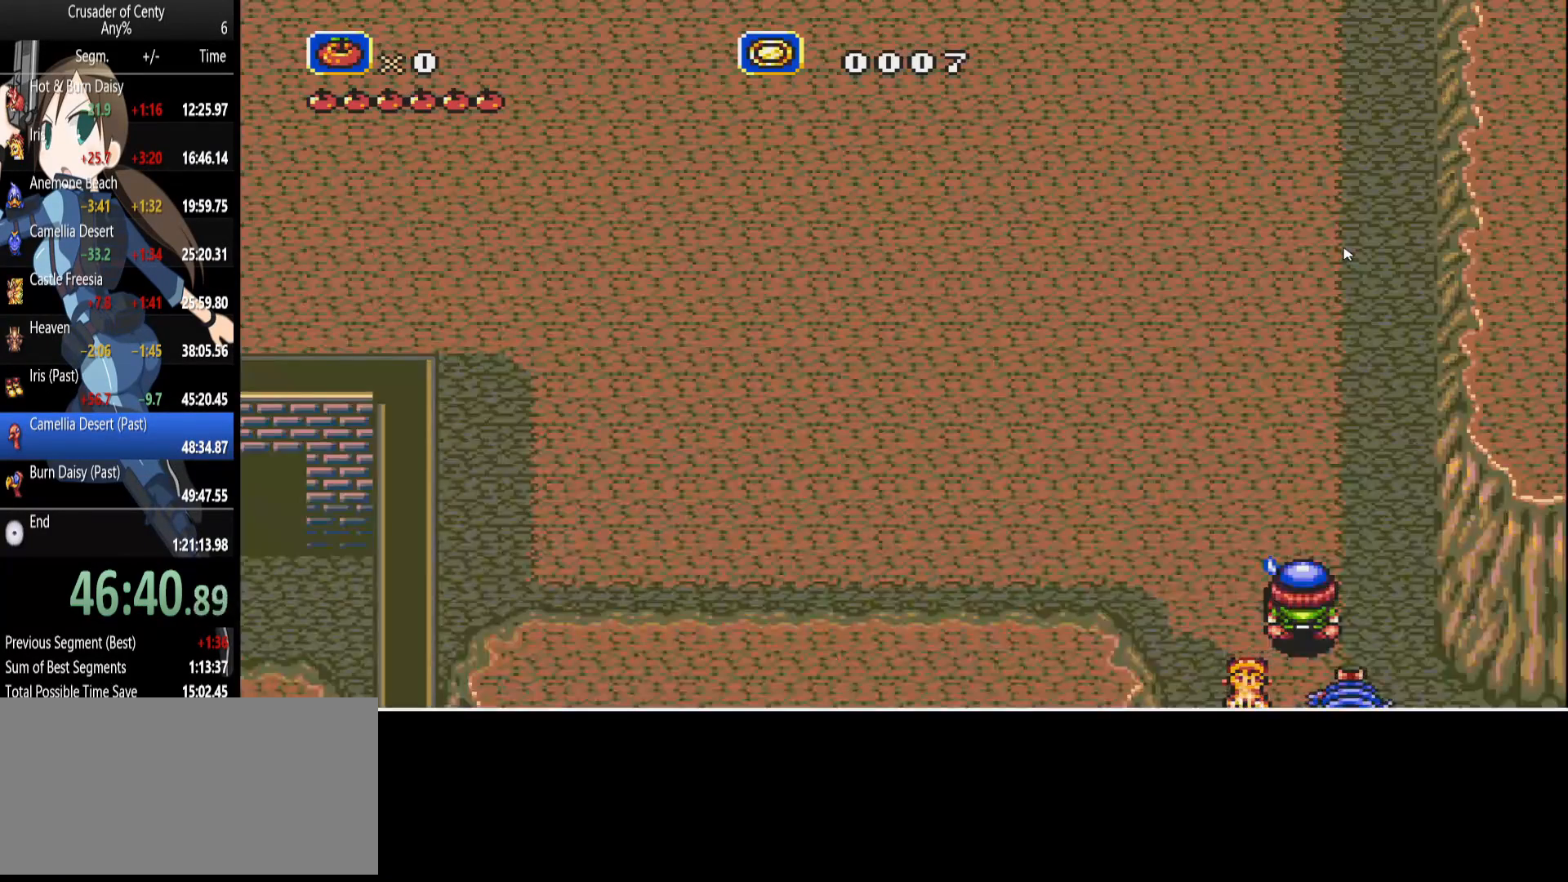
{"buttons": ["DPAD_DOWN"], "events": [[50, "DPAD_DOWN", "up"], [467, "DPAD_DOWN", "down"]]}
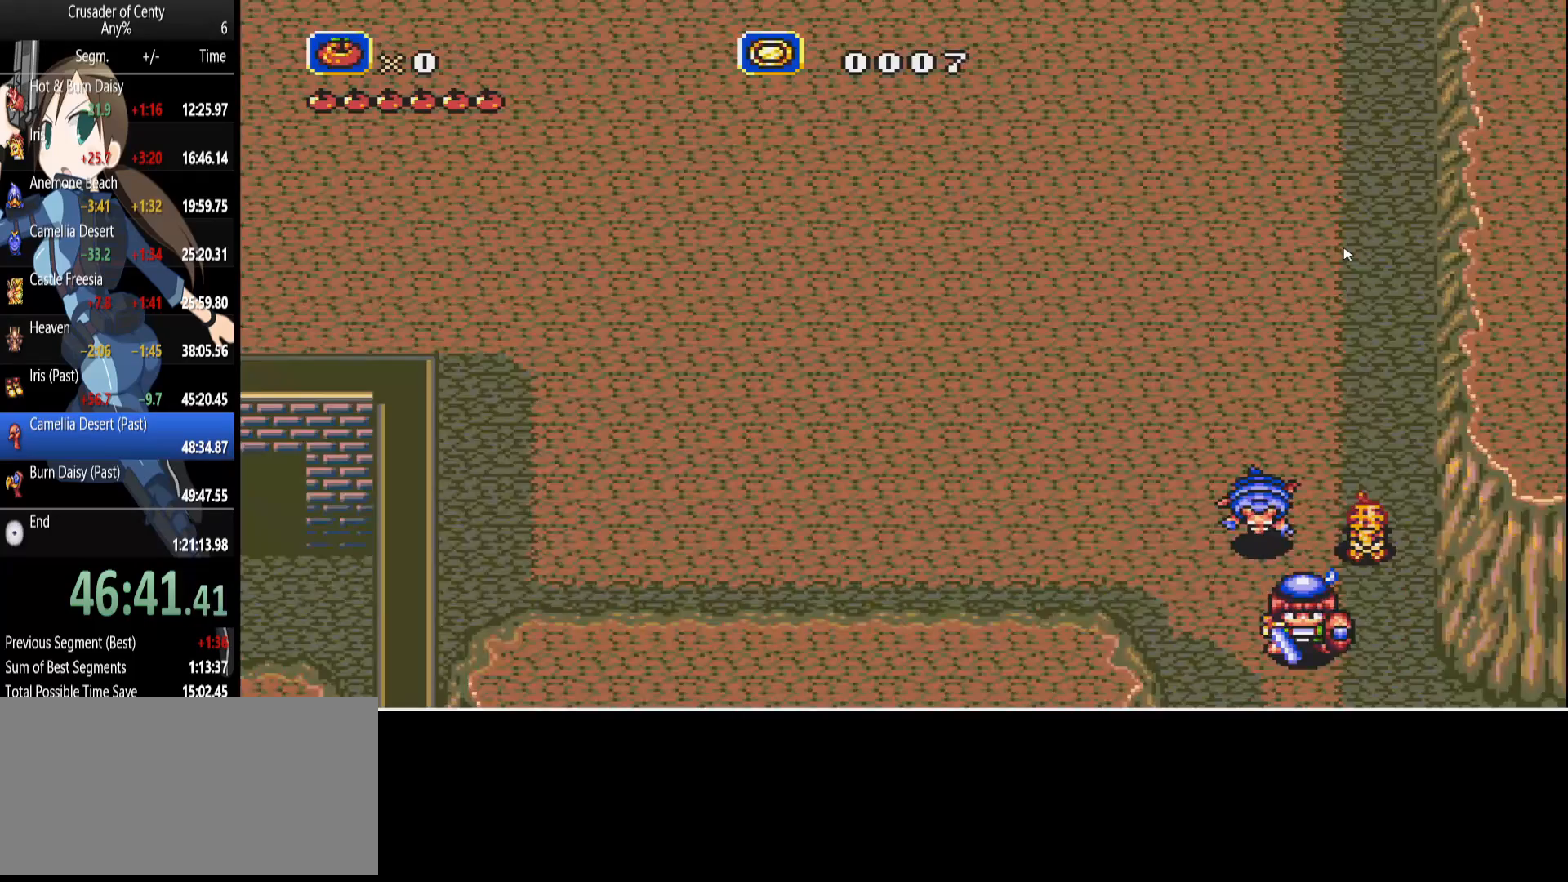
{"buttons": [], "events": [[300, "DPAD_DOWN", "up"]]}
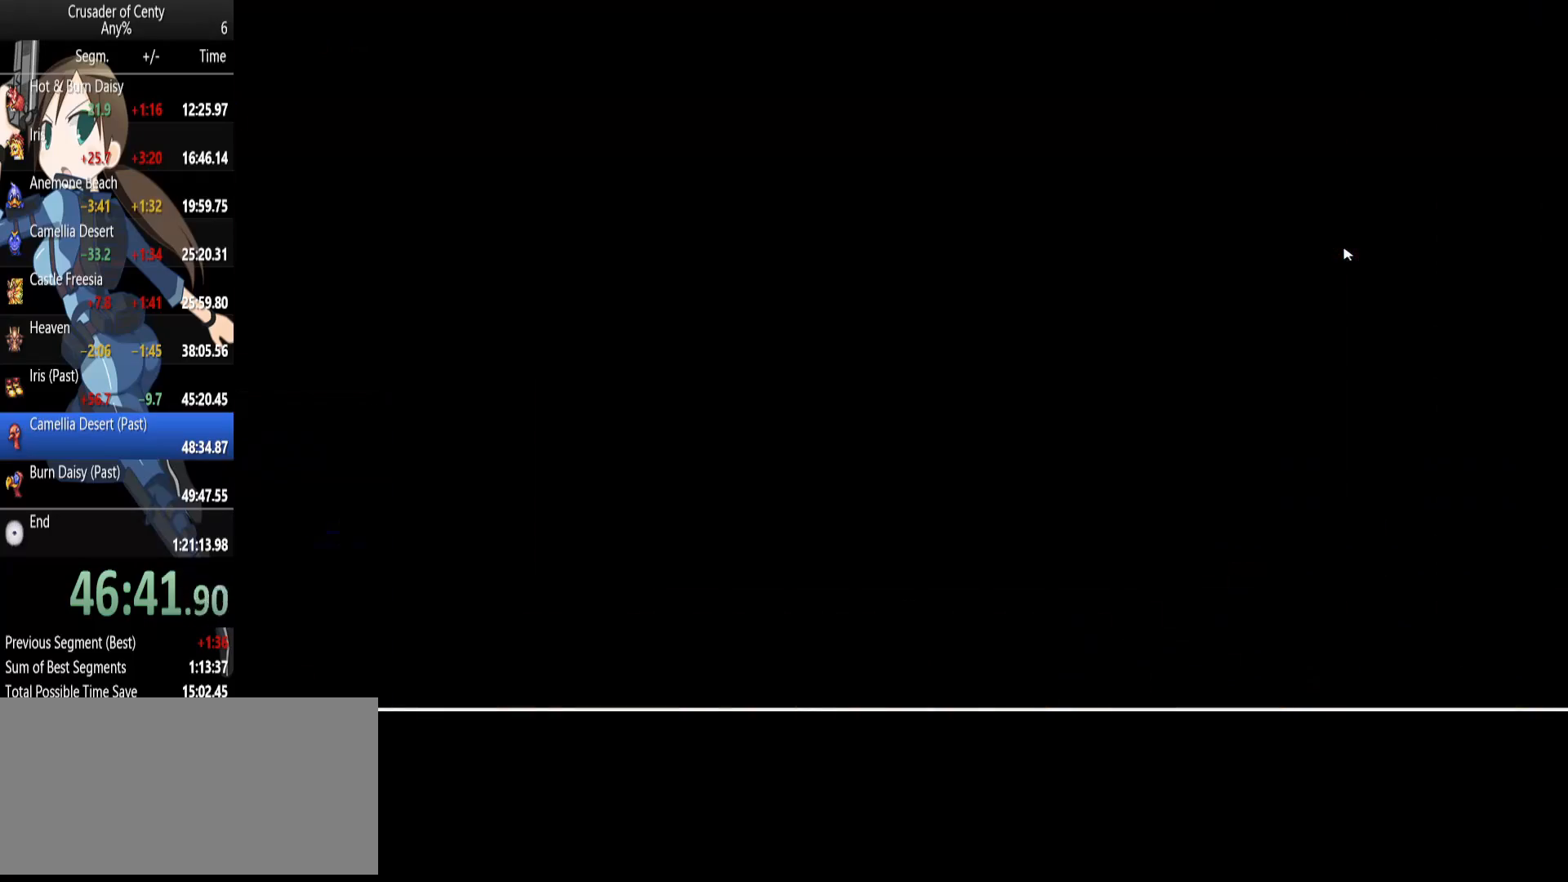
{"buttons": [], "events": []}
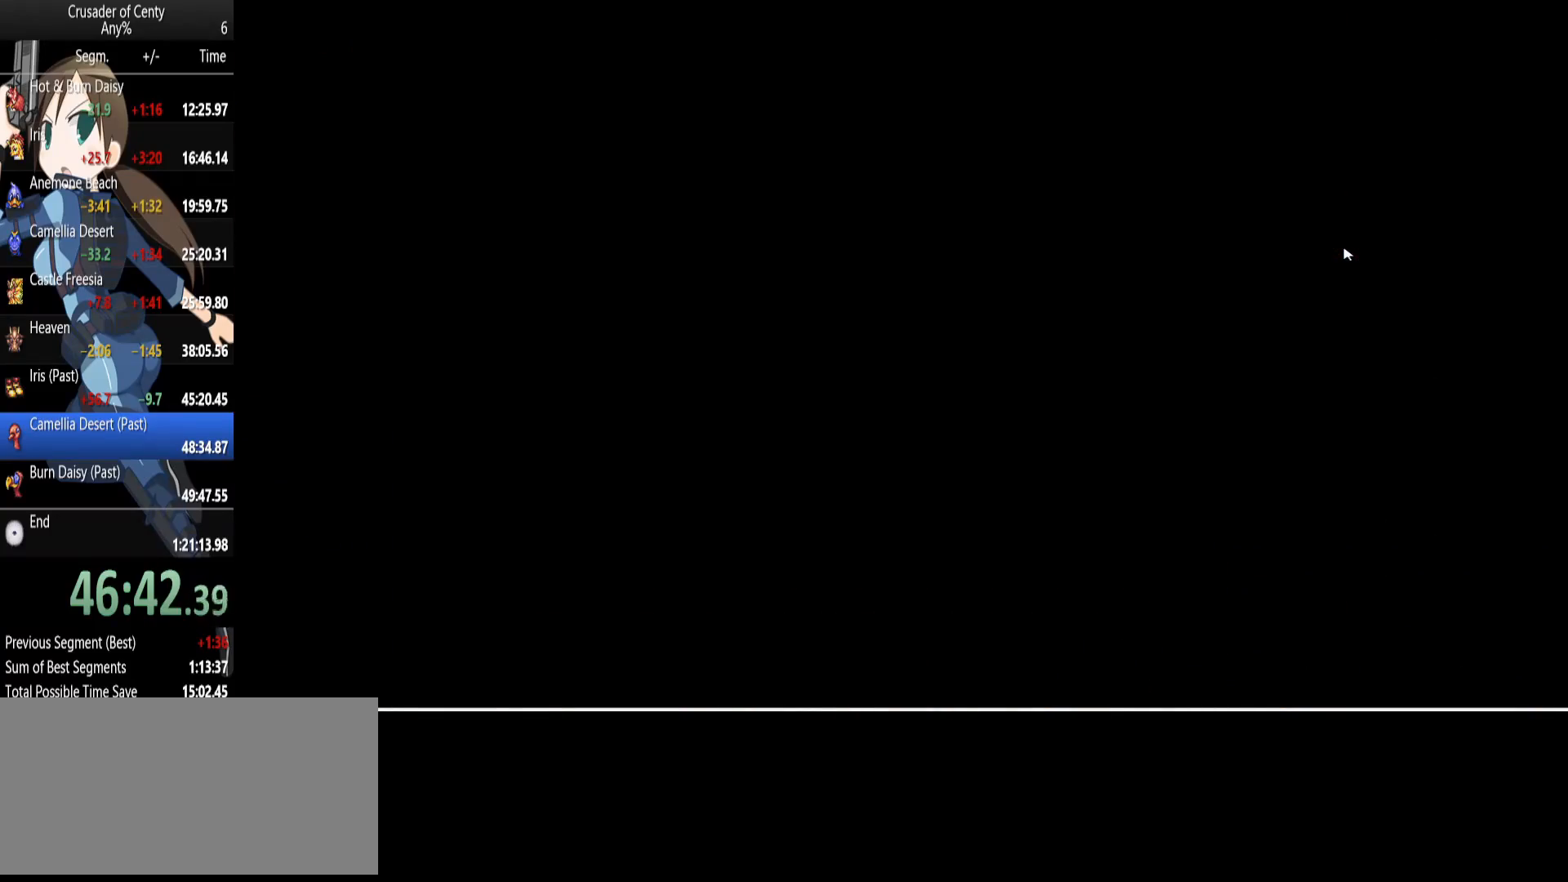
{"buttons": ["DPAD_DOWN"], "events": [[283, "DPAD_DOWN", "down"], [417, "DPAD_DOWN", "up"], [467, "DPAD_DOWN", "down"]]}